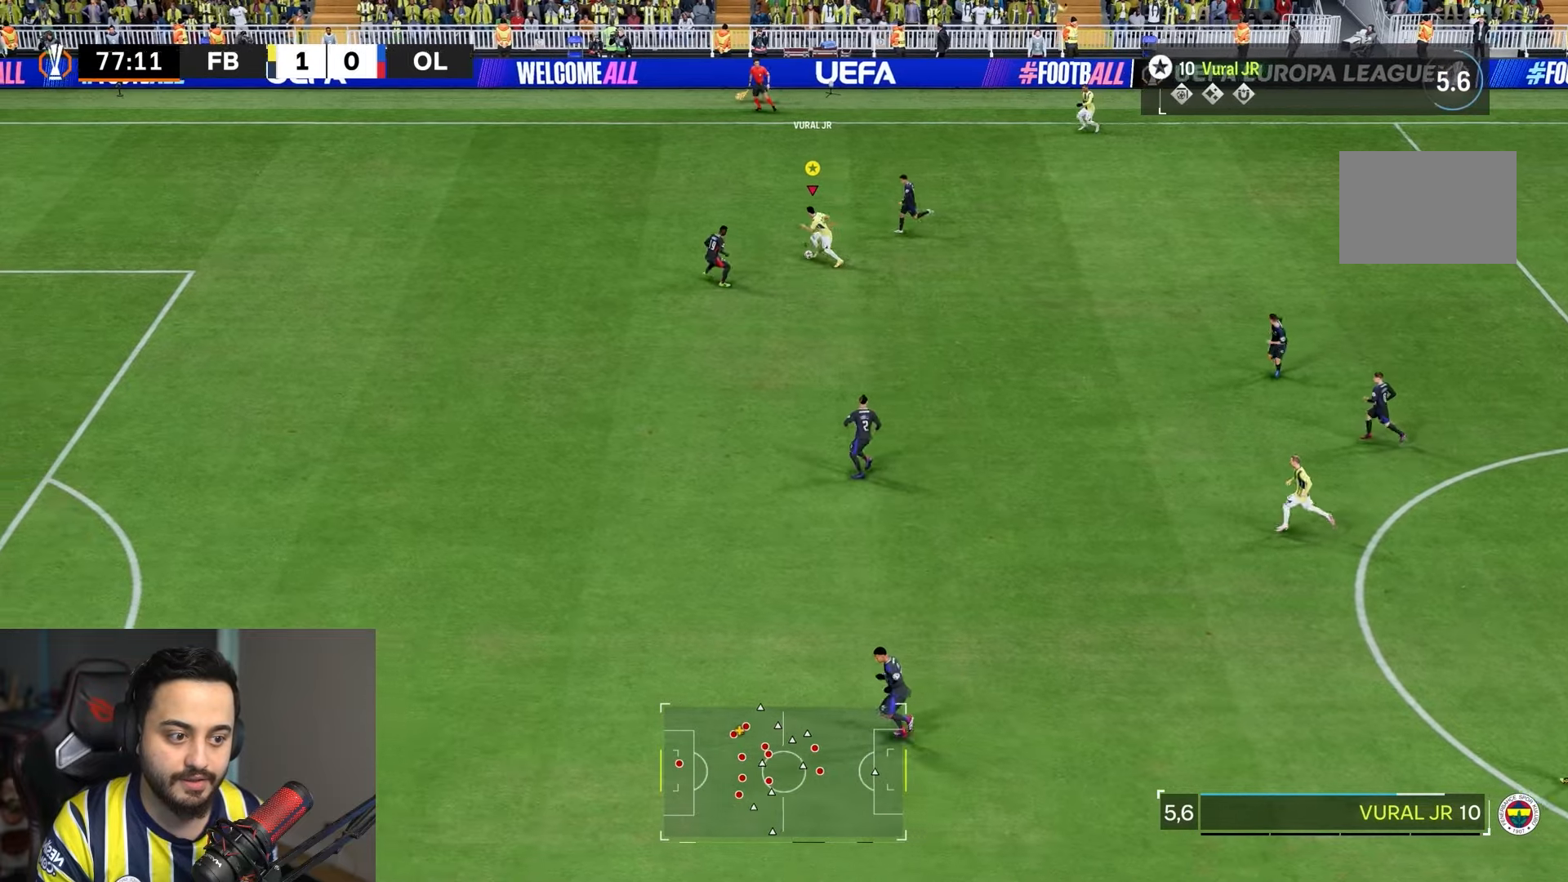
Gameplay with a controller (PlayStation layout); each line is a JSON object with the inputs held at the frame after it (dt_ms = milliseconds from this image to that frame). "events" lists button and stick changes between this image and that frame as [ms after this image, input, new state], when the widget could be followed in between. Not read: L3 R3.
{"dt_ms": 500, "buttons": ["R2"], "left_stick": "up-left", "right_stick": "center"}
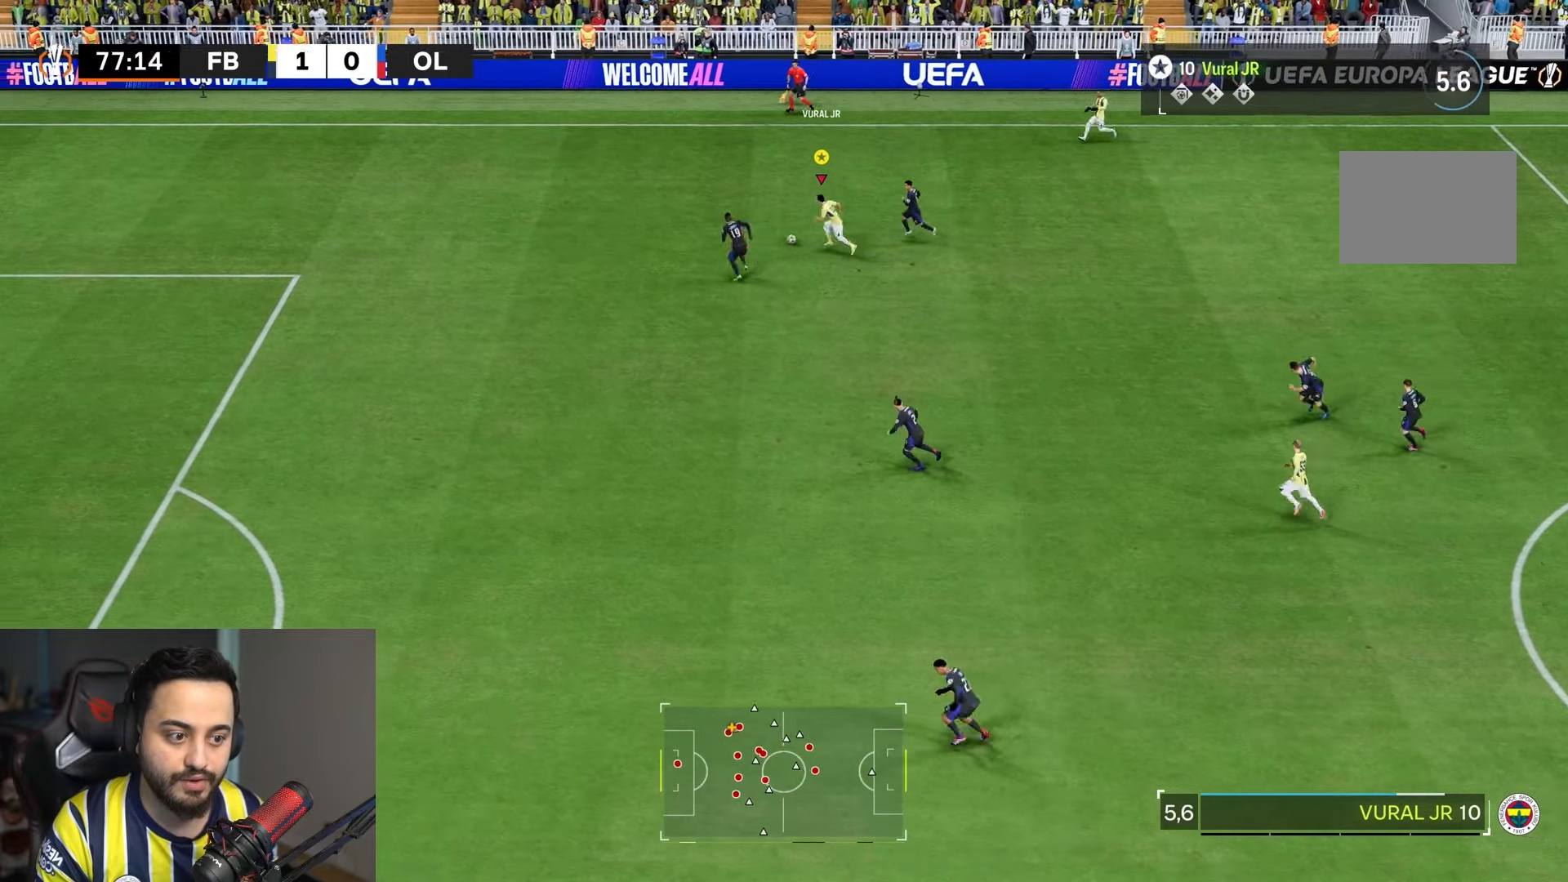
{"dt_ms": 500, "buttons": ["R2"], "left_stick": "left", "right_stick": "center", "events": [[383, "left_stick", "left"]]}
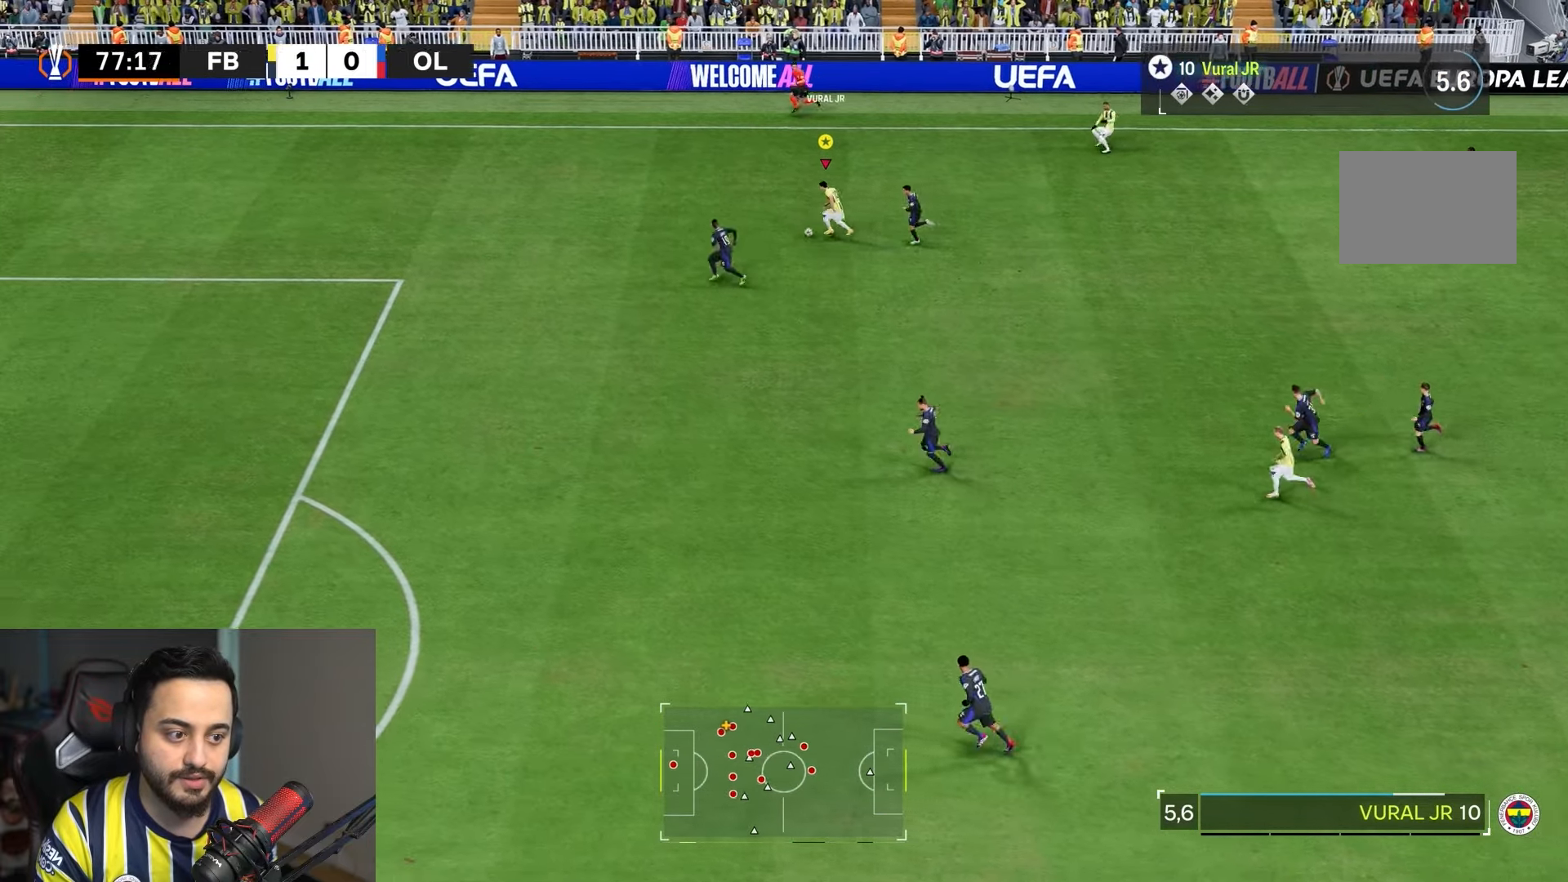
{"dt_ms": 500, "buttons": [], "left_stick": "left", "right_stick": "up"}
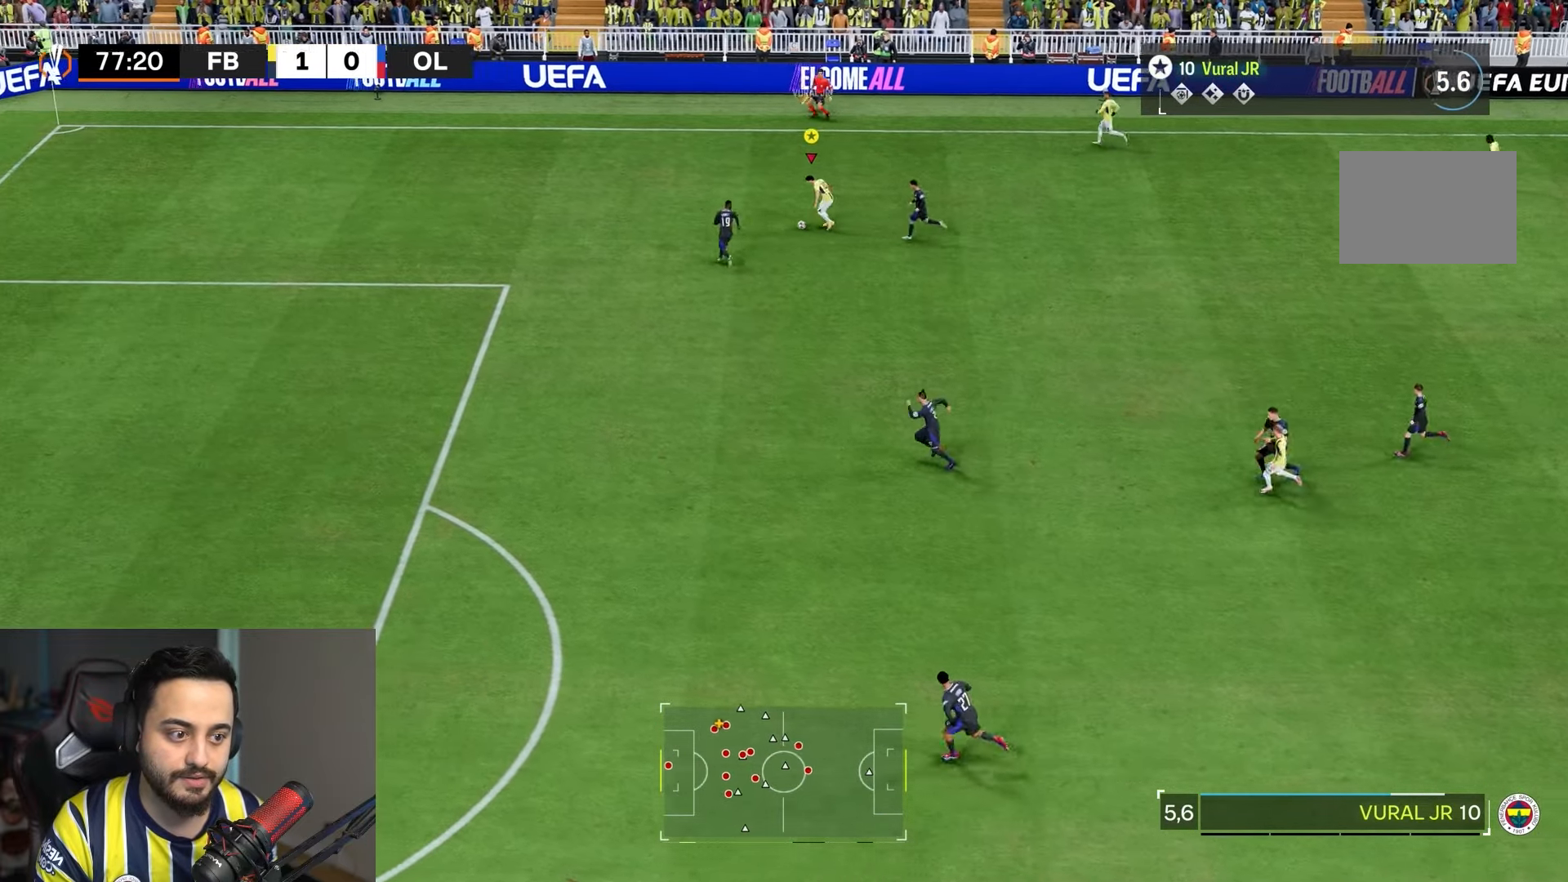
{"dt_ms": 500, "buttons": [], "left_stick": "right", "right_stick": "center", "events": [[167, "left_stick", "center"], [267, "right_stick", "up-right"], [383, "left_stick", "right"], [383, "right_stick", "center"]]}
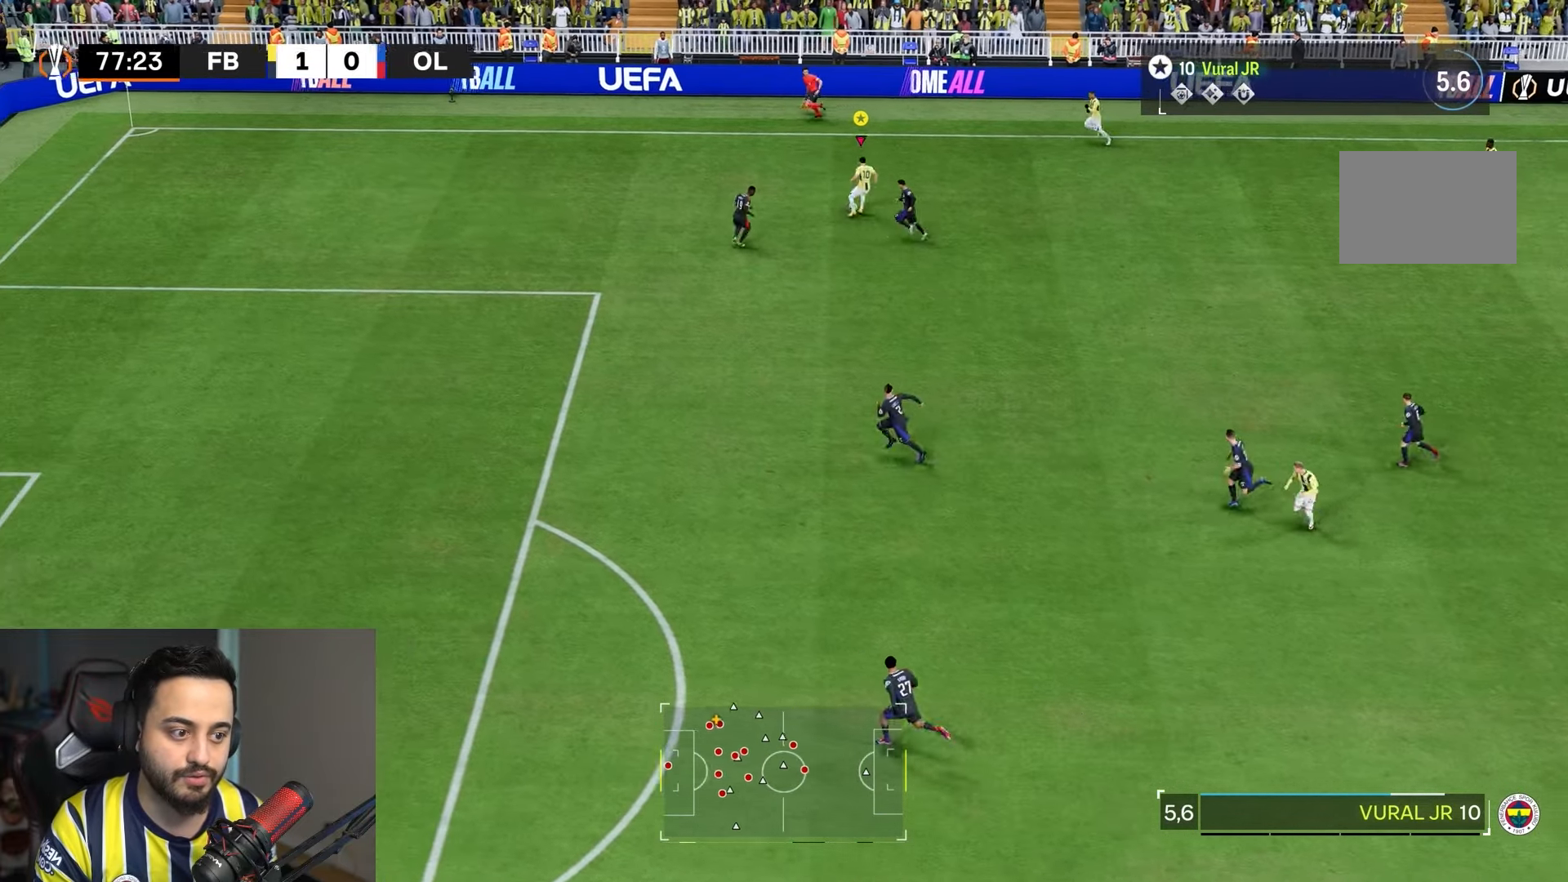
{"dt_ms": 500, "buttons": [], "left_stick": "down-right", "right_stick": "center", "events": [[117, "left_stick", "down-right"]]}
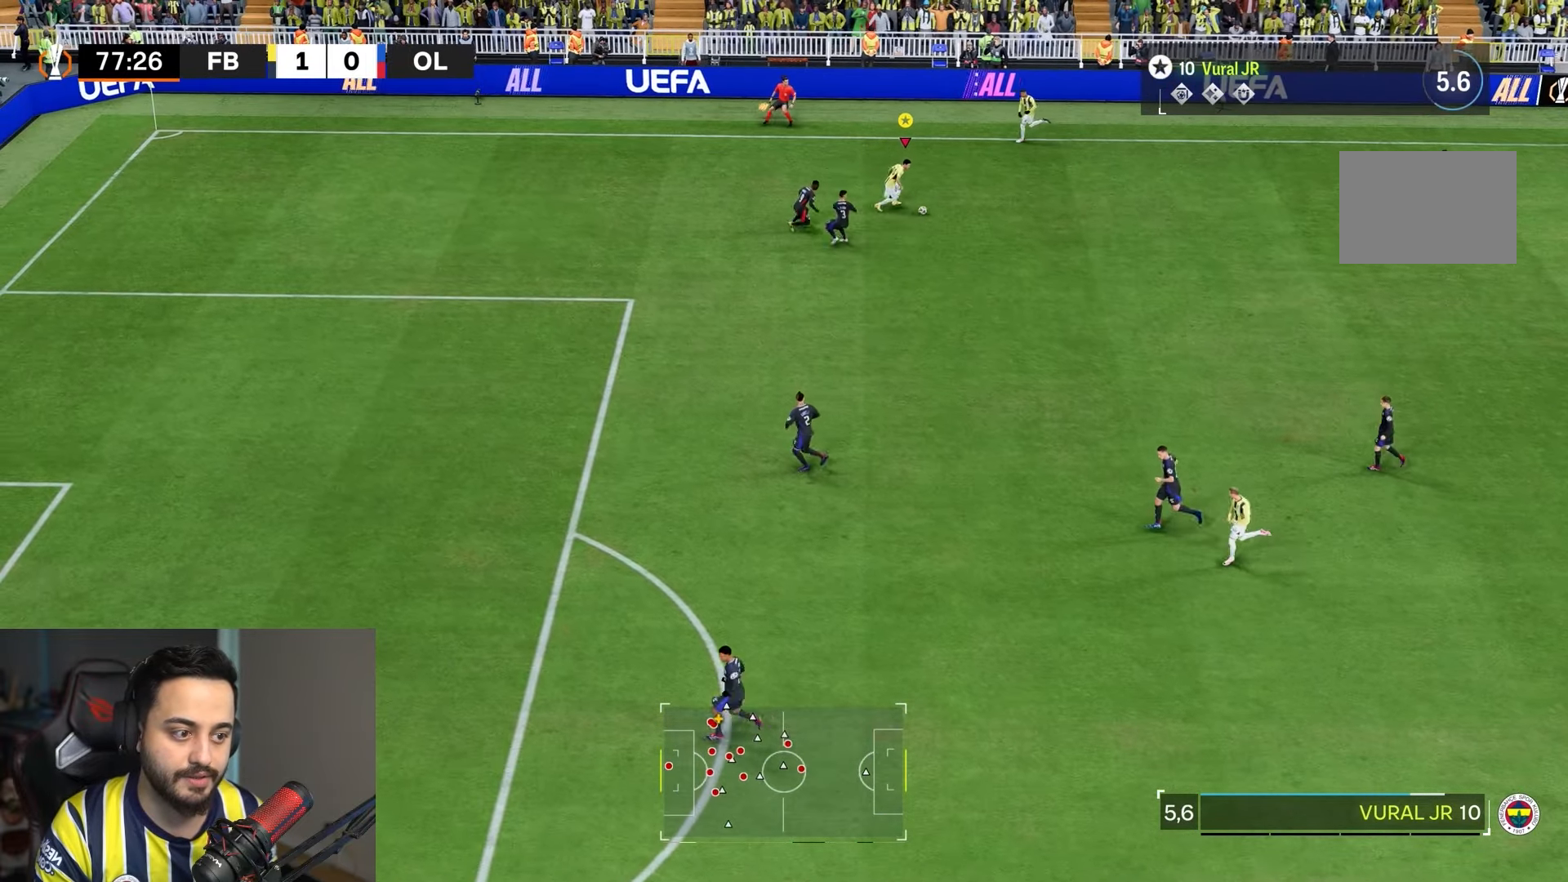
{"dt_ms": 500, "buttons": [], "left_stick": "down-right", "right_stick": "center", "events": []}
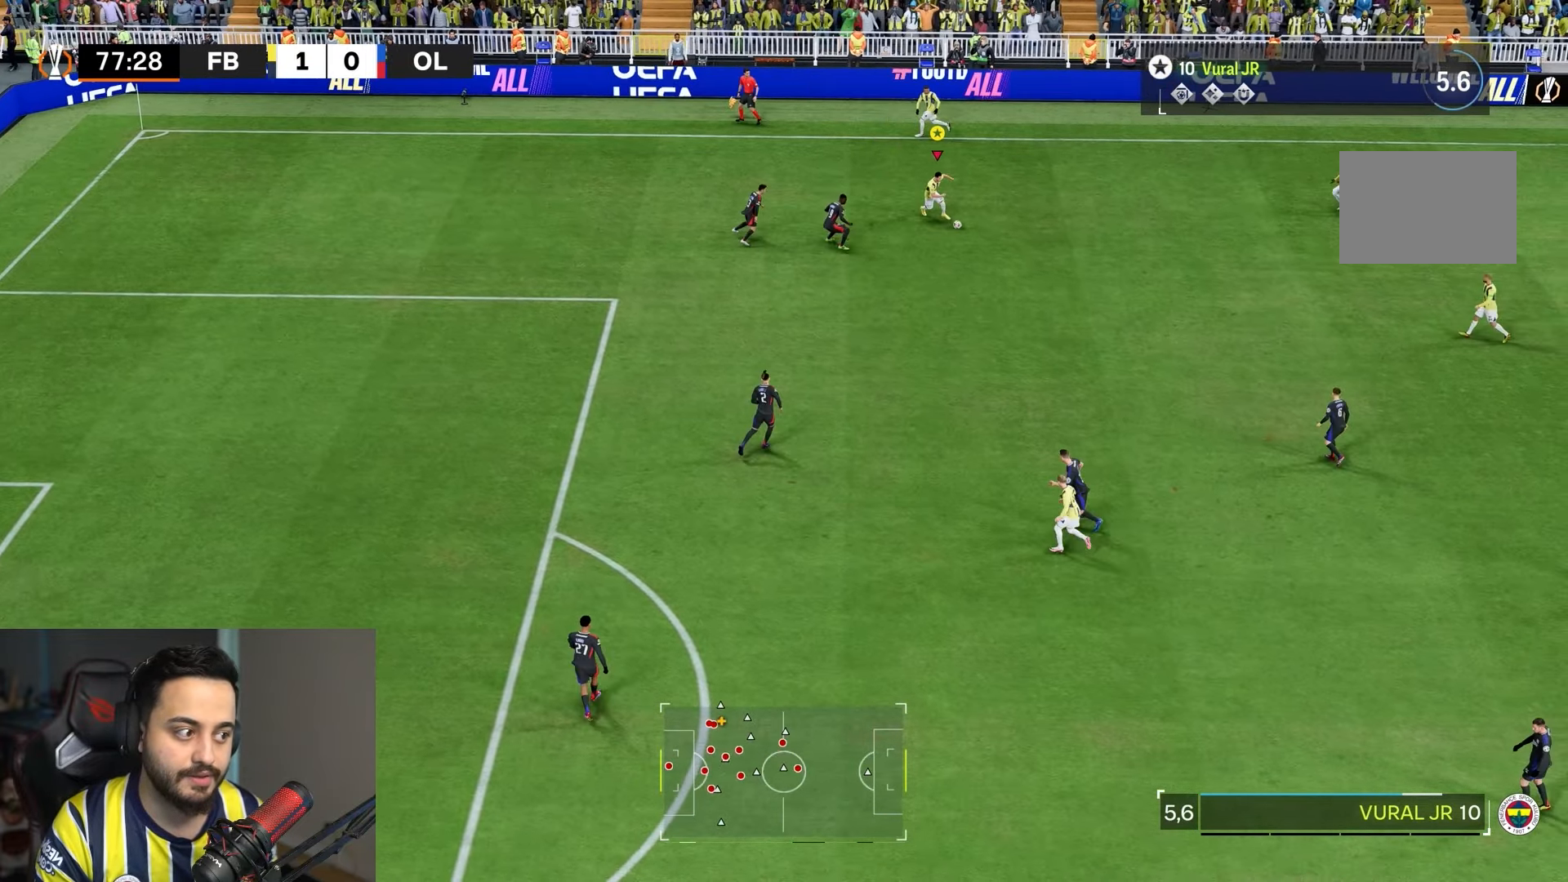
{"dt_ms": 500, "buttons": ["CROSS"], "left_stick": "down", "right_stick": "center", "events": [[350, "CROSS", "down"], [383, "left_stick", "down"]]}
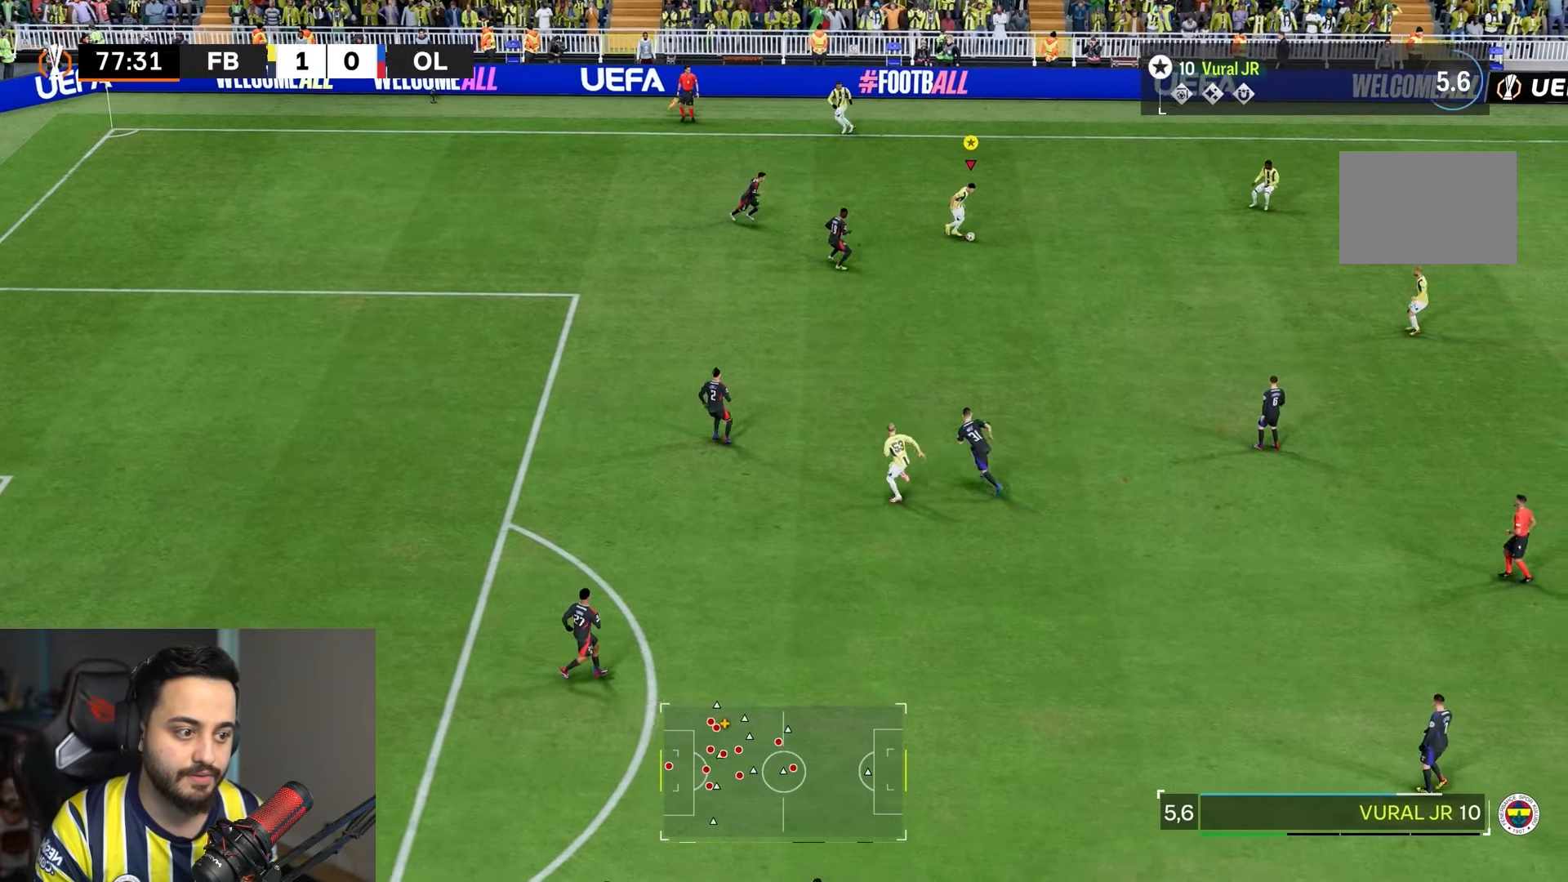
{"dt_ms": 500, "buttons": [], "left_stick": "down-right", "right_stick": "center", "events": [[17, "CROSS", "up"], [50, "left_stick", "down-right"]]}
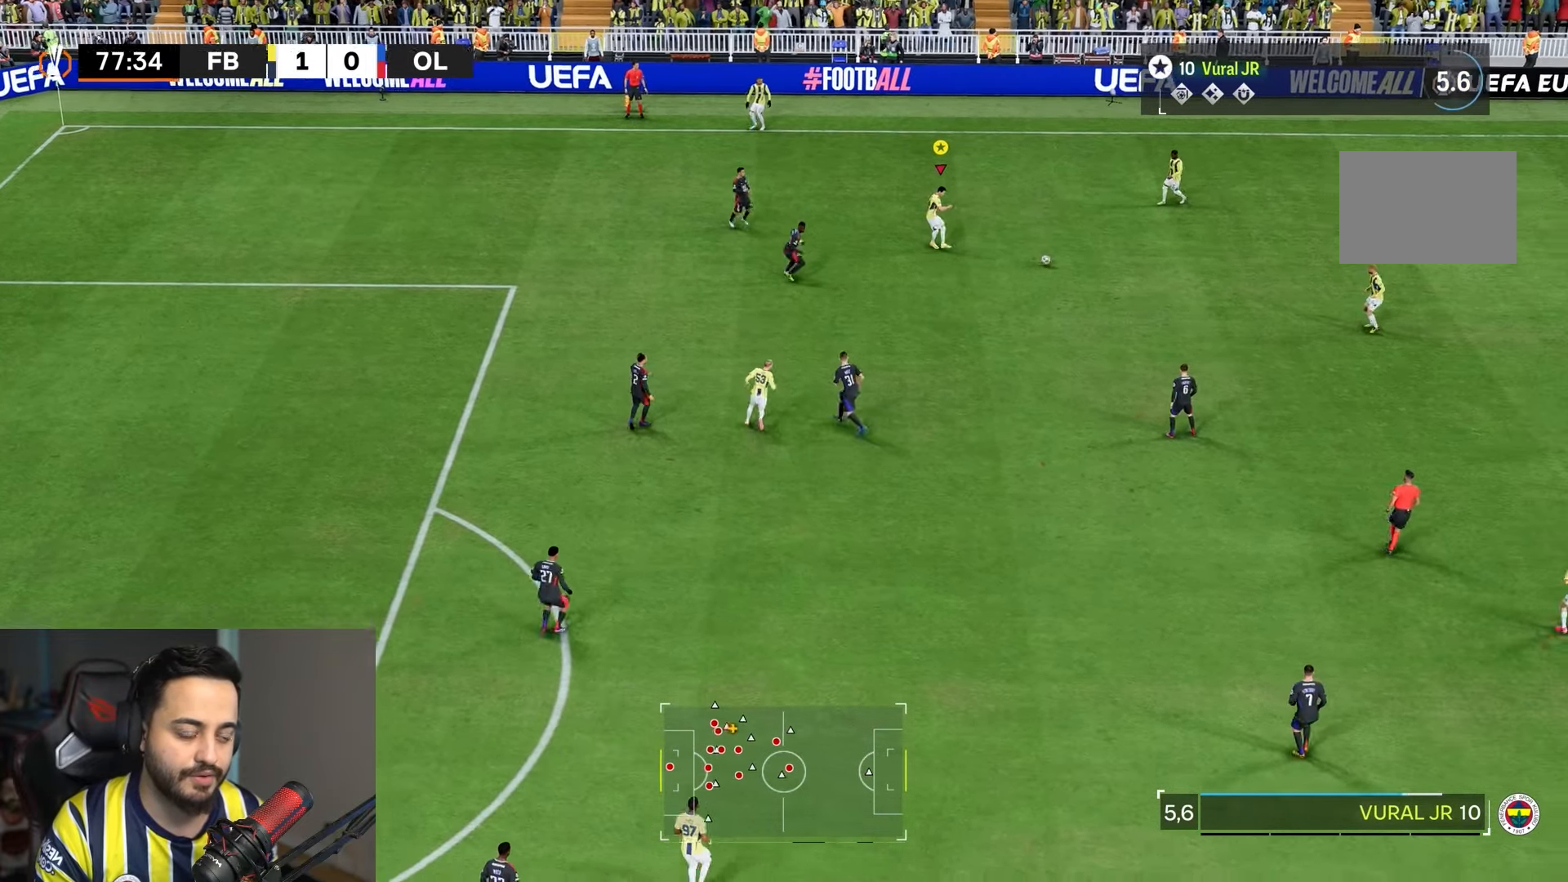
{"dt_ms": 500, "buttons": ["R2"], "left_stick": "down", "right_stick": "center", "events": [[83, "left_stick", "down"], [250, "R2", "down"]]}
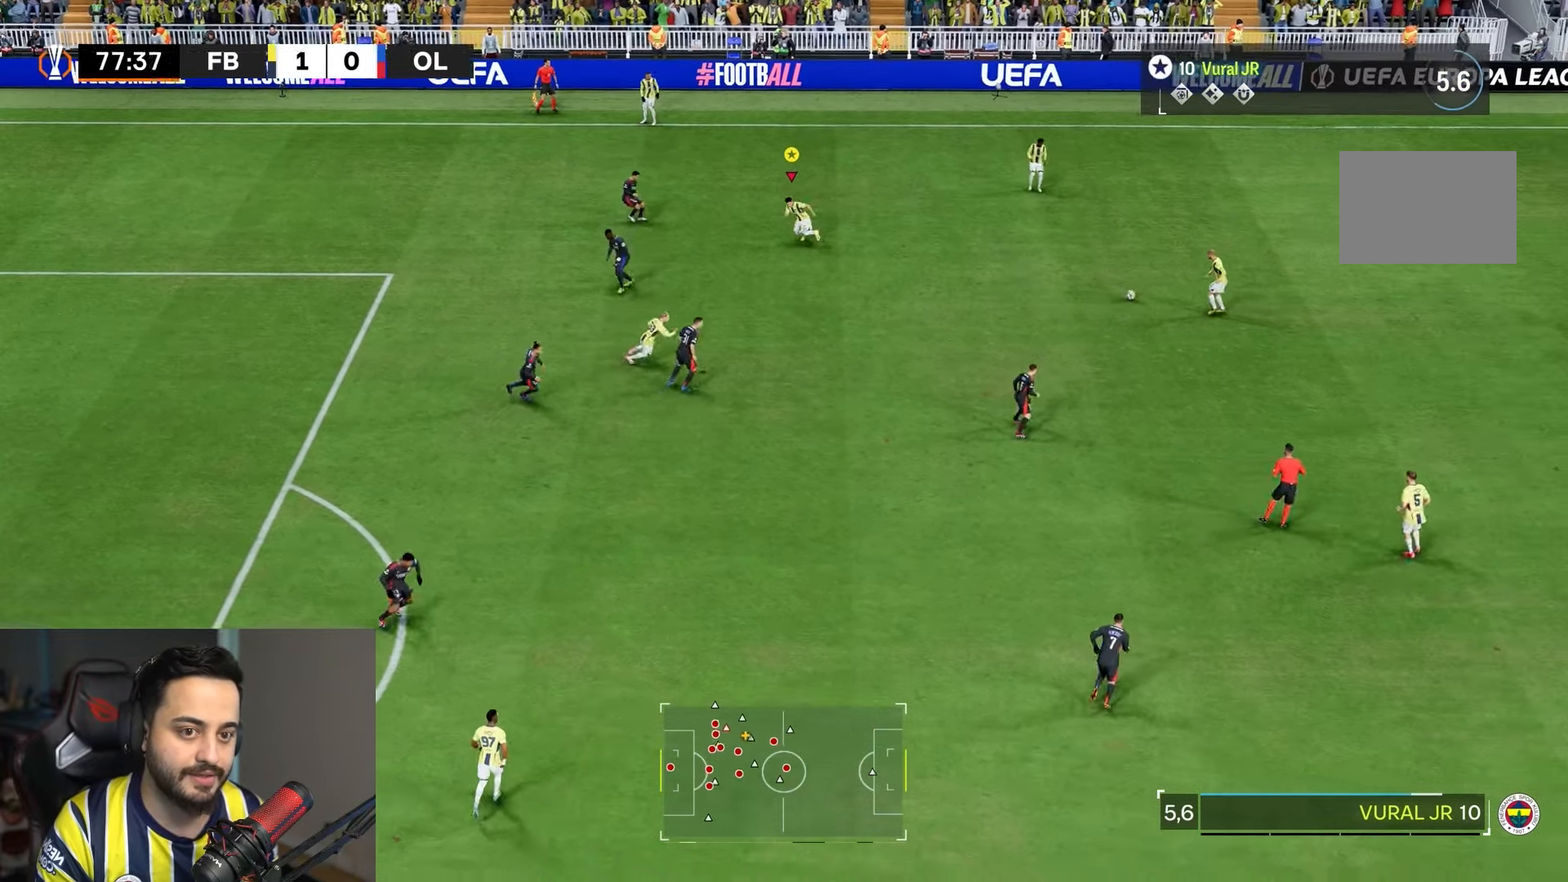
{"dt_ms": 500, "buttons": ["R2"], "left_stick": "down", "right_stick": "center", "events": []}
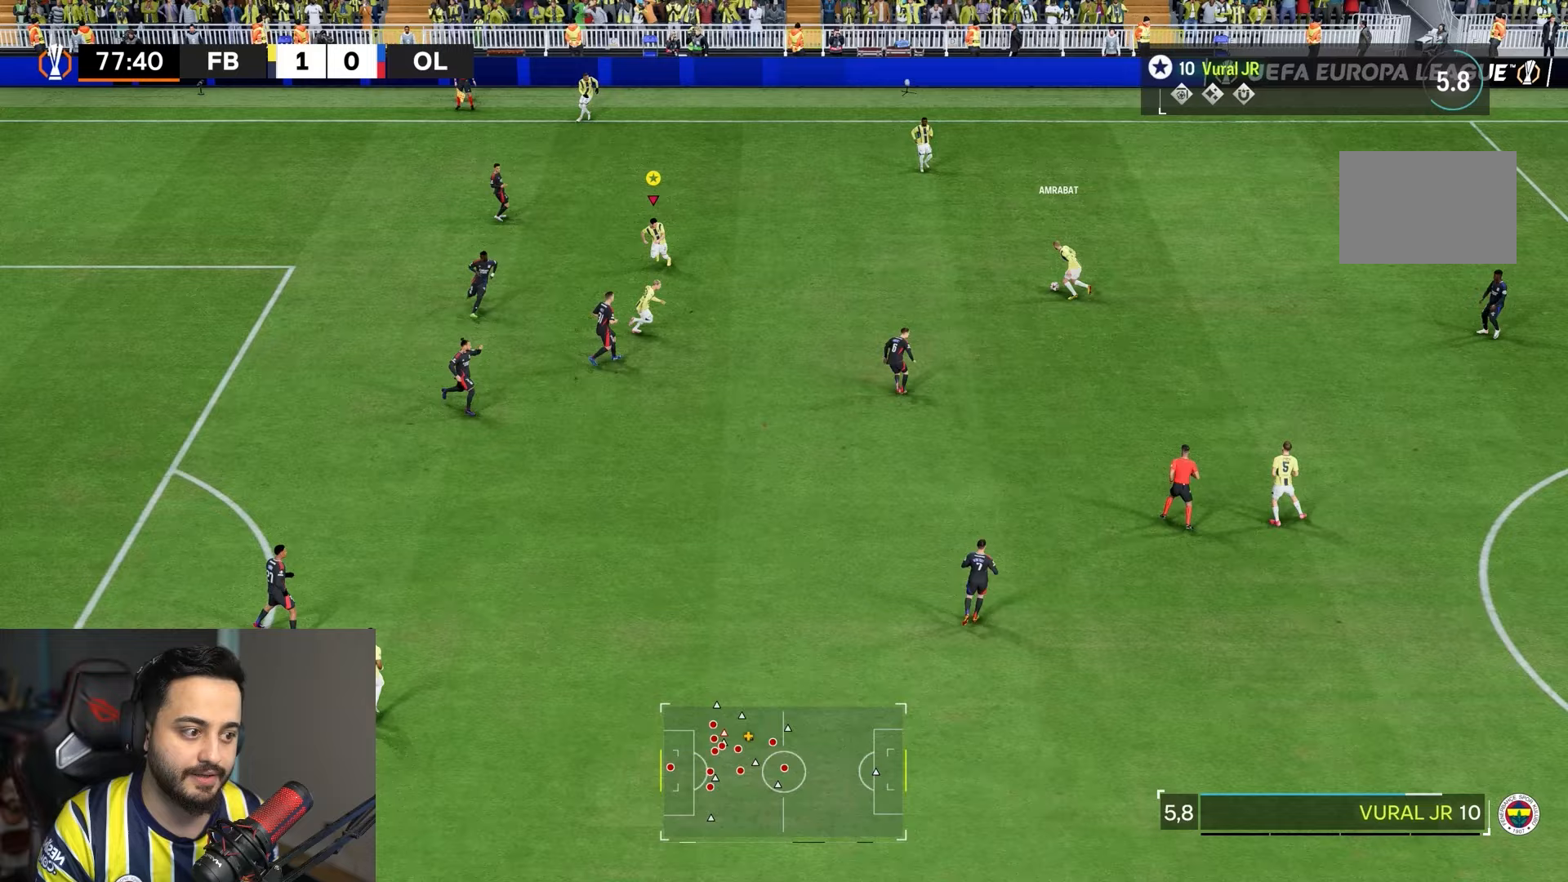
{"dt_ms": 500, "buttons": [], "left_stick": "up-left", "right_stick": "center", "events": [[117, "left_stick", "down-left"], [283, "R2", "up"], [317, "left_stick", "up-left"]]}
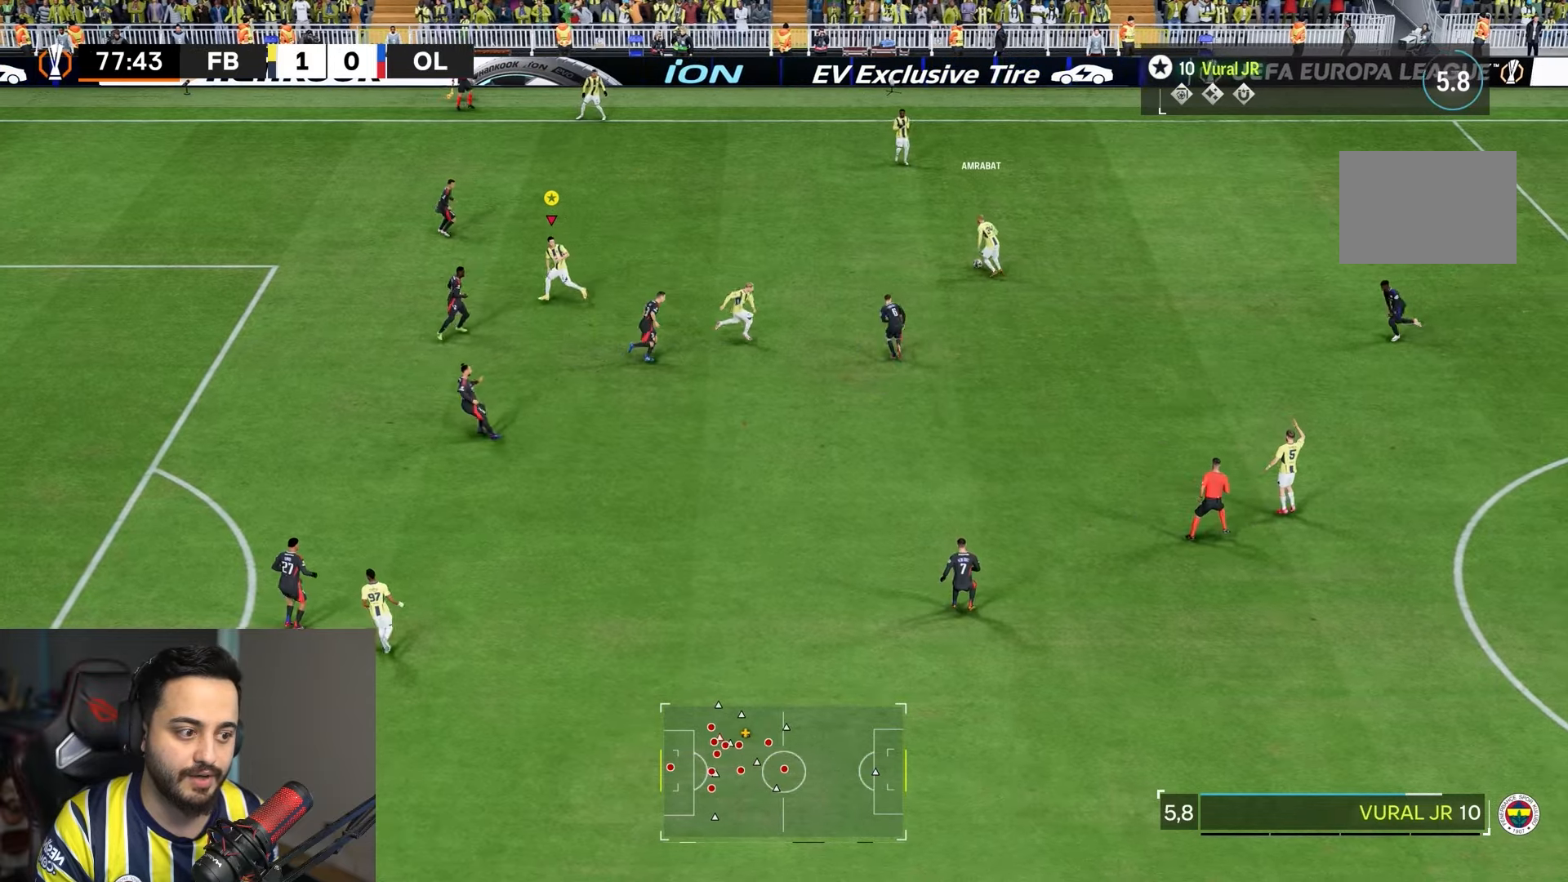
{"dt_ms": 500, "buttons": [], "left_stick": "up", "right_stick": "center", "events": [[67, "R2", "down"], [350, "left_stick", "up"], [383, "R2", "up"]]}
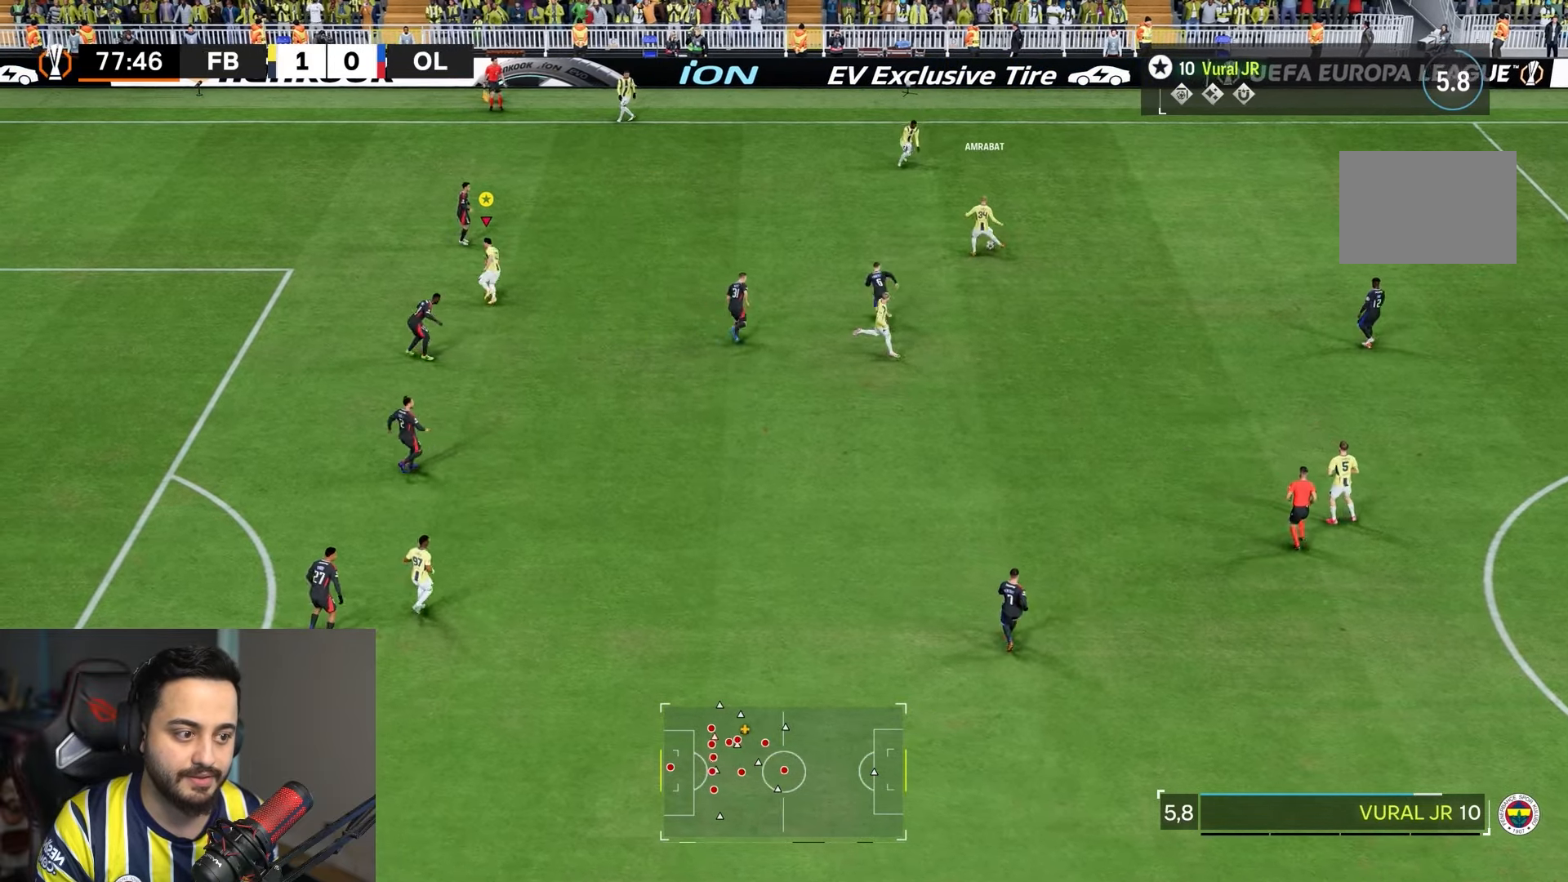
{"dt_ms": 500, "buttons": [], "left_stick": "right", "right_stick": "center", "events": [[217, "left_stick", "right"]]}
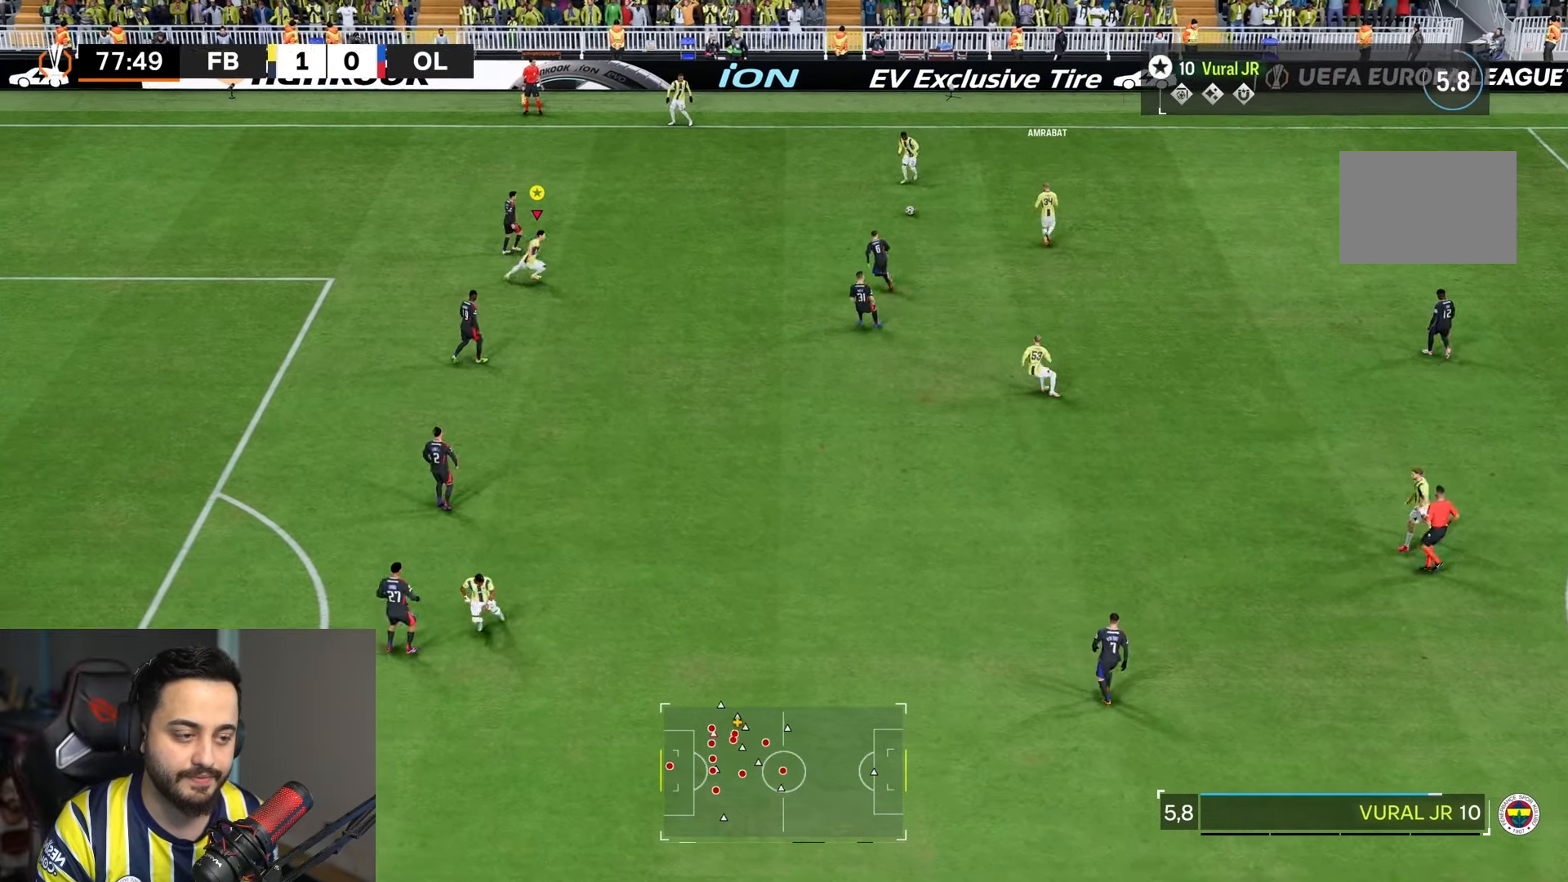
{"dt_ms": 500, "buttons": [], "left_stick": "down-left", "right_stick": "center", "events": [[333, "left_stick", "center"], [467, "left_stick", "down-left"]]}
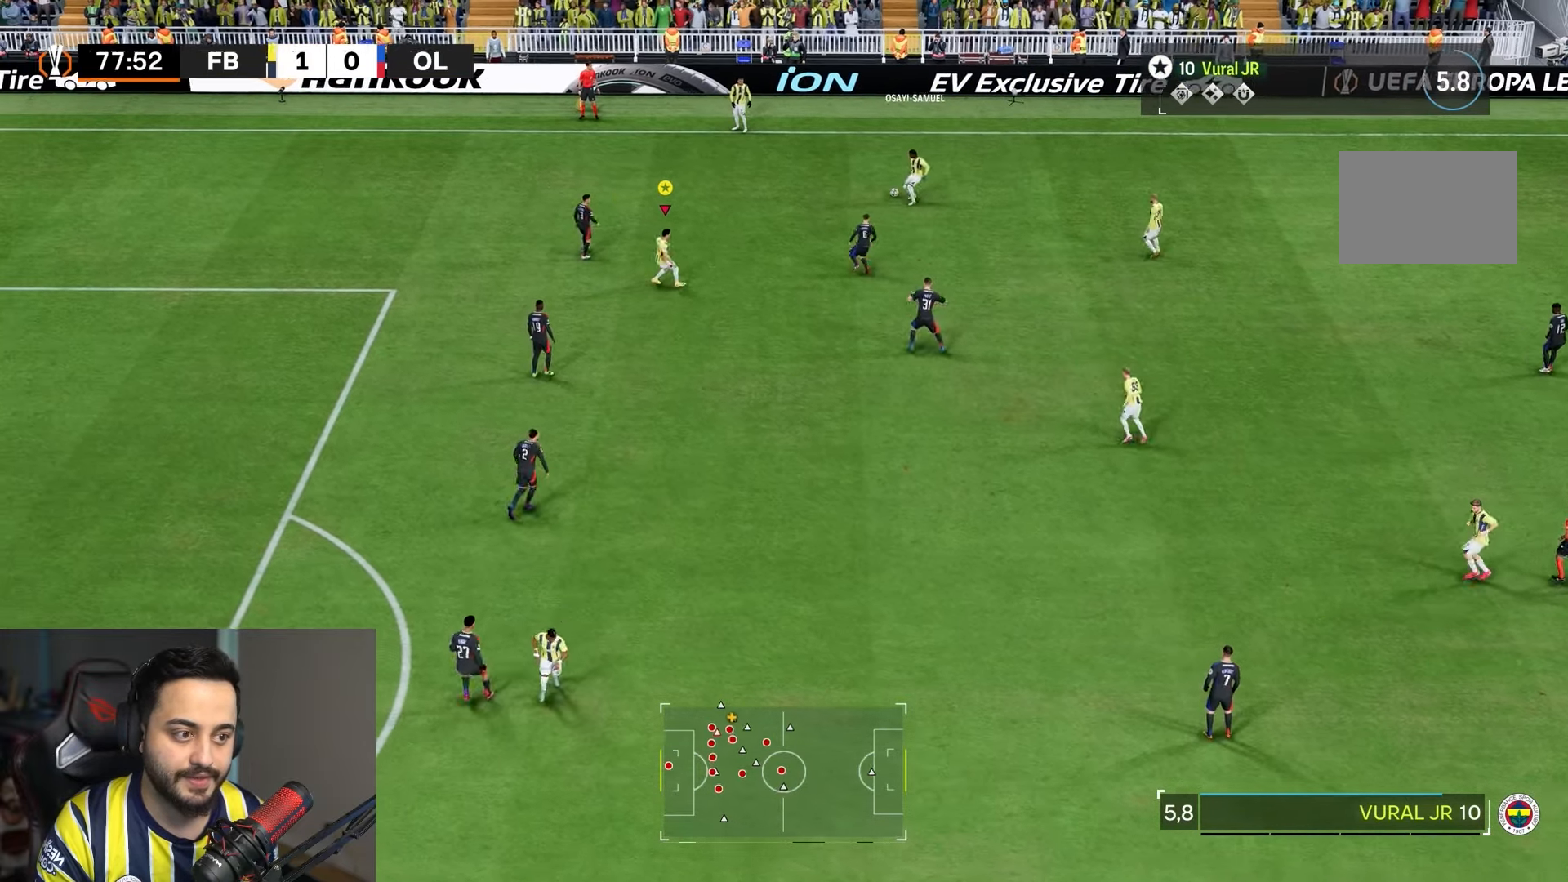
{"dt_ms": 500, "buttons": [], "left_stick": "down", "right_stick": "center", "events": [[483, "left_stick", "down"]]}
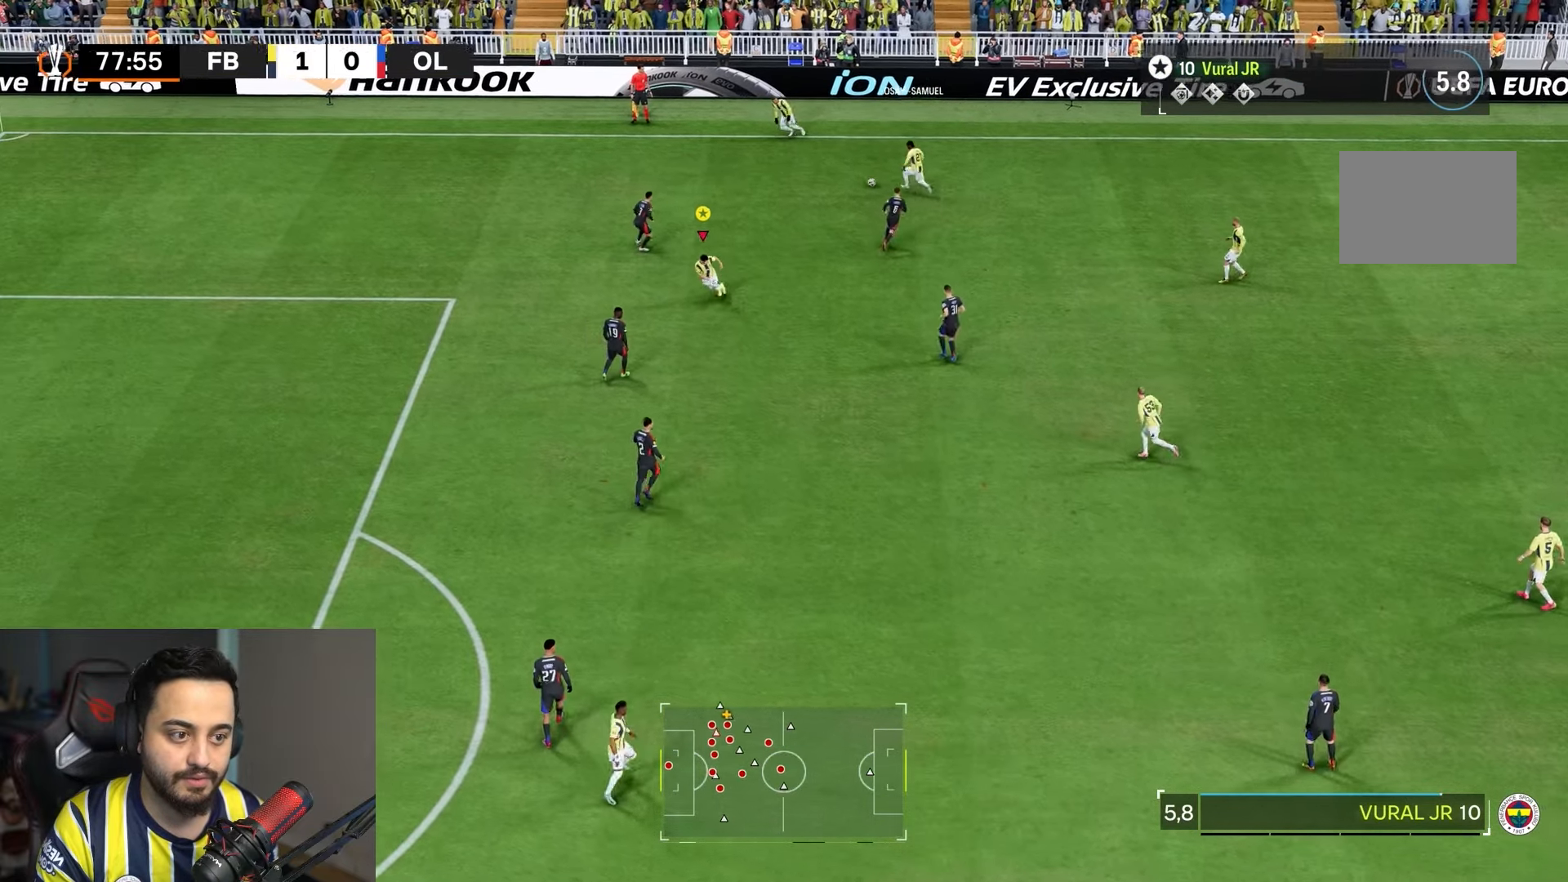
{"dt_ms": 500, "buttons": [], "left_stick": "down-left", "right_stick": "center", "events": [[217, "left_stick", "down-left"]]}
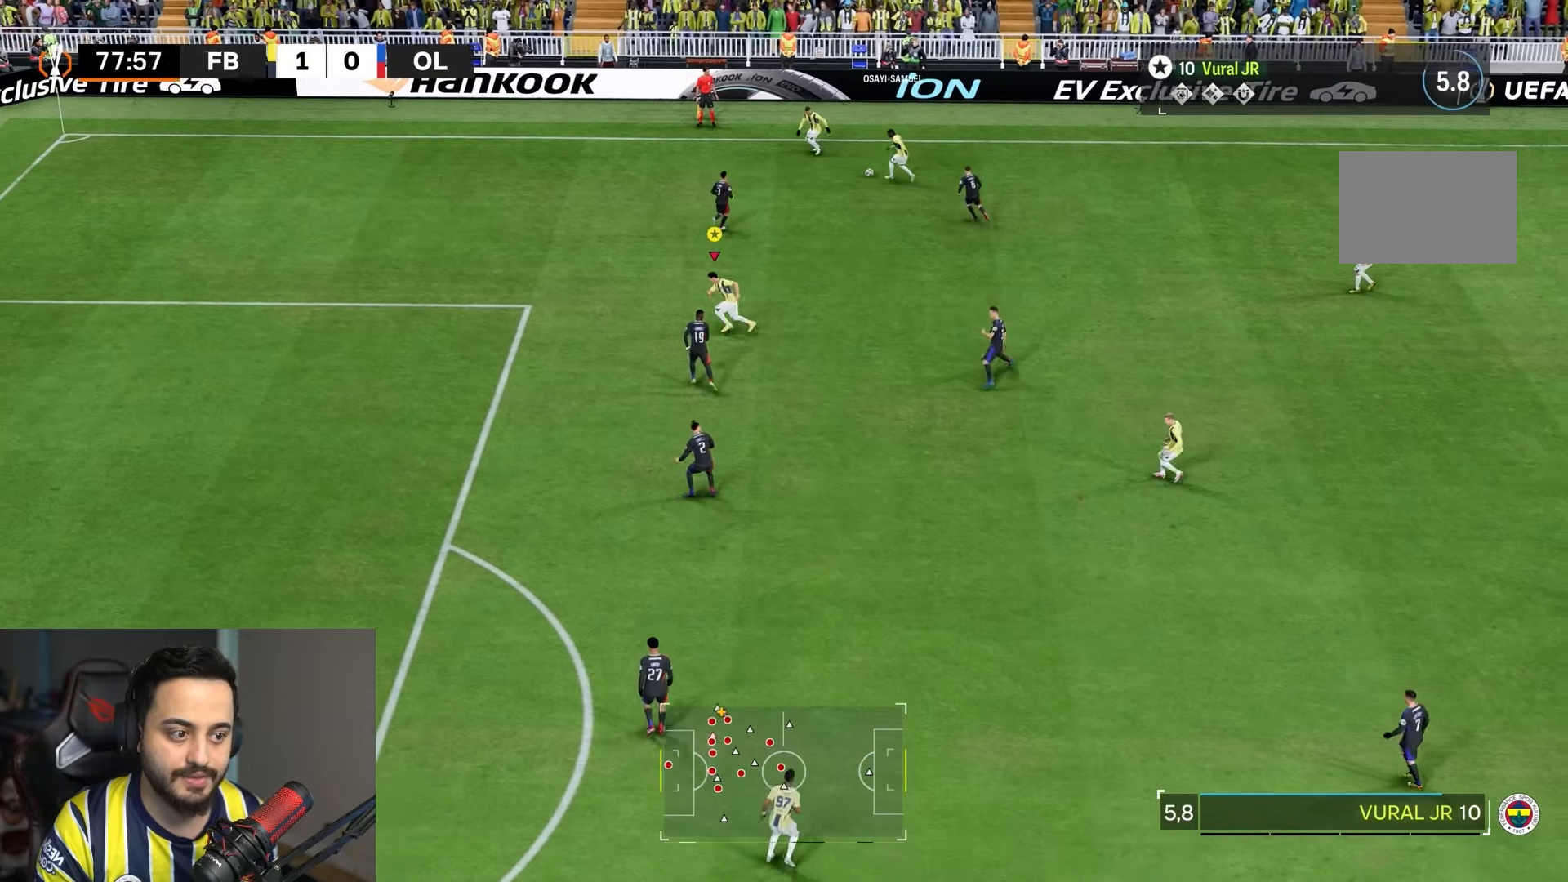
{"dt_ms": 500, "buttons": [], "left_stick": "down", "right_stick": "center", "events": [[117, "left_stick", "down"]]}
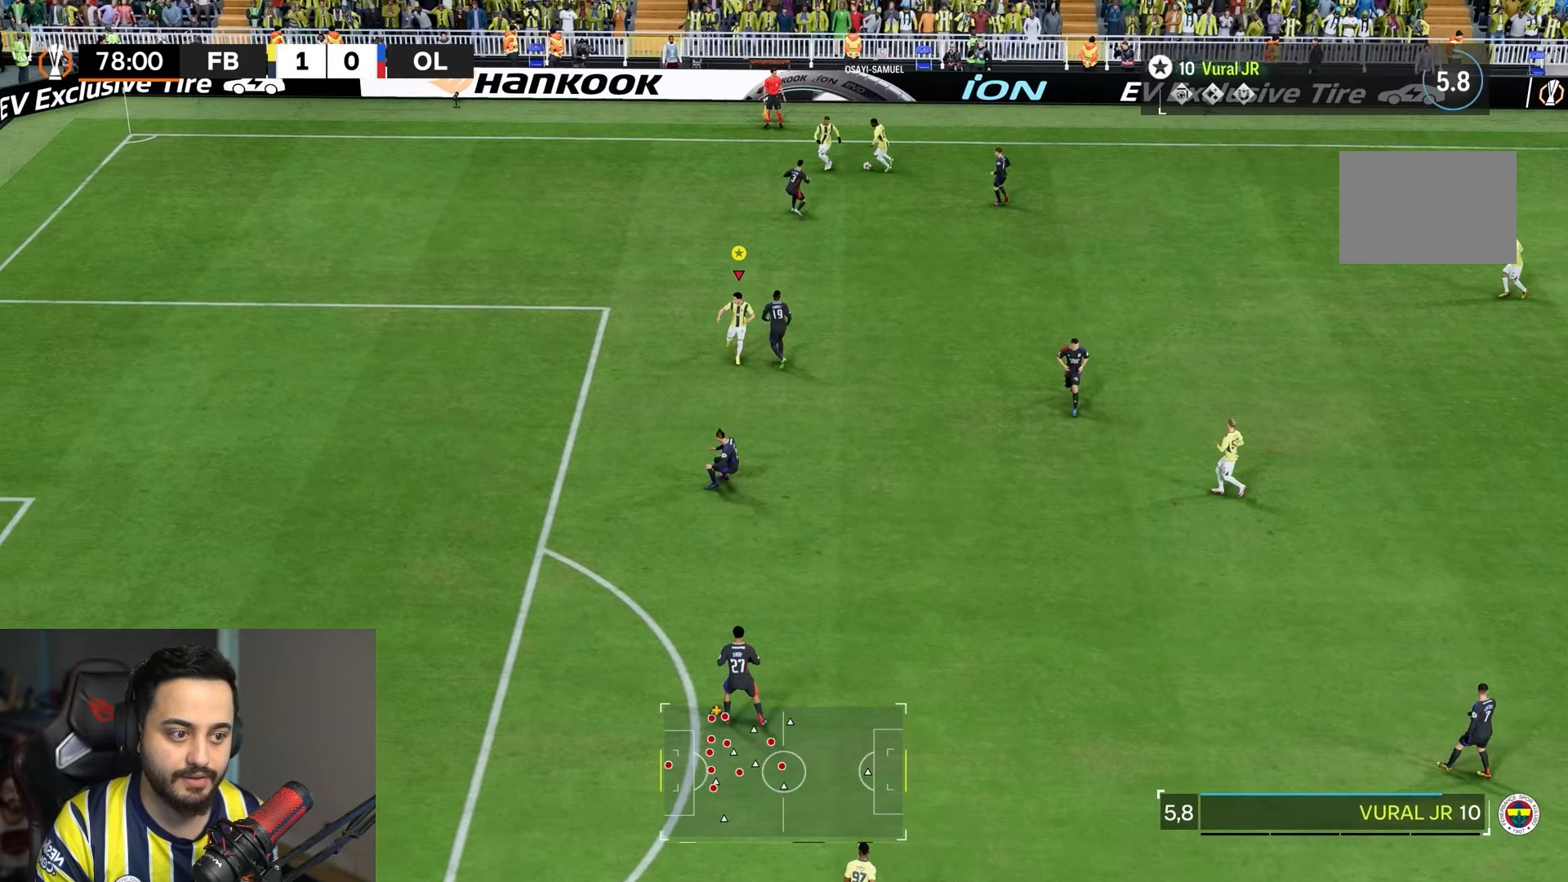
{"dt_ms": 500, "buttons": [], "left_stick": "up", "right_stick": "center", "events": [[17, "left_stick", "left"], [83, "left_stick", "up-left"], [450, "left_stick", "up"]]}
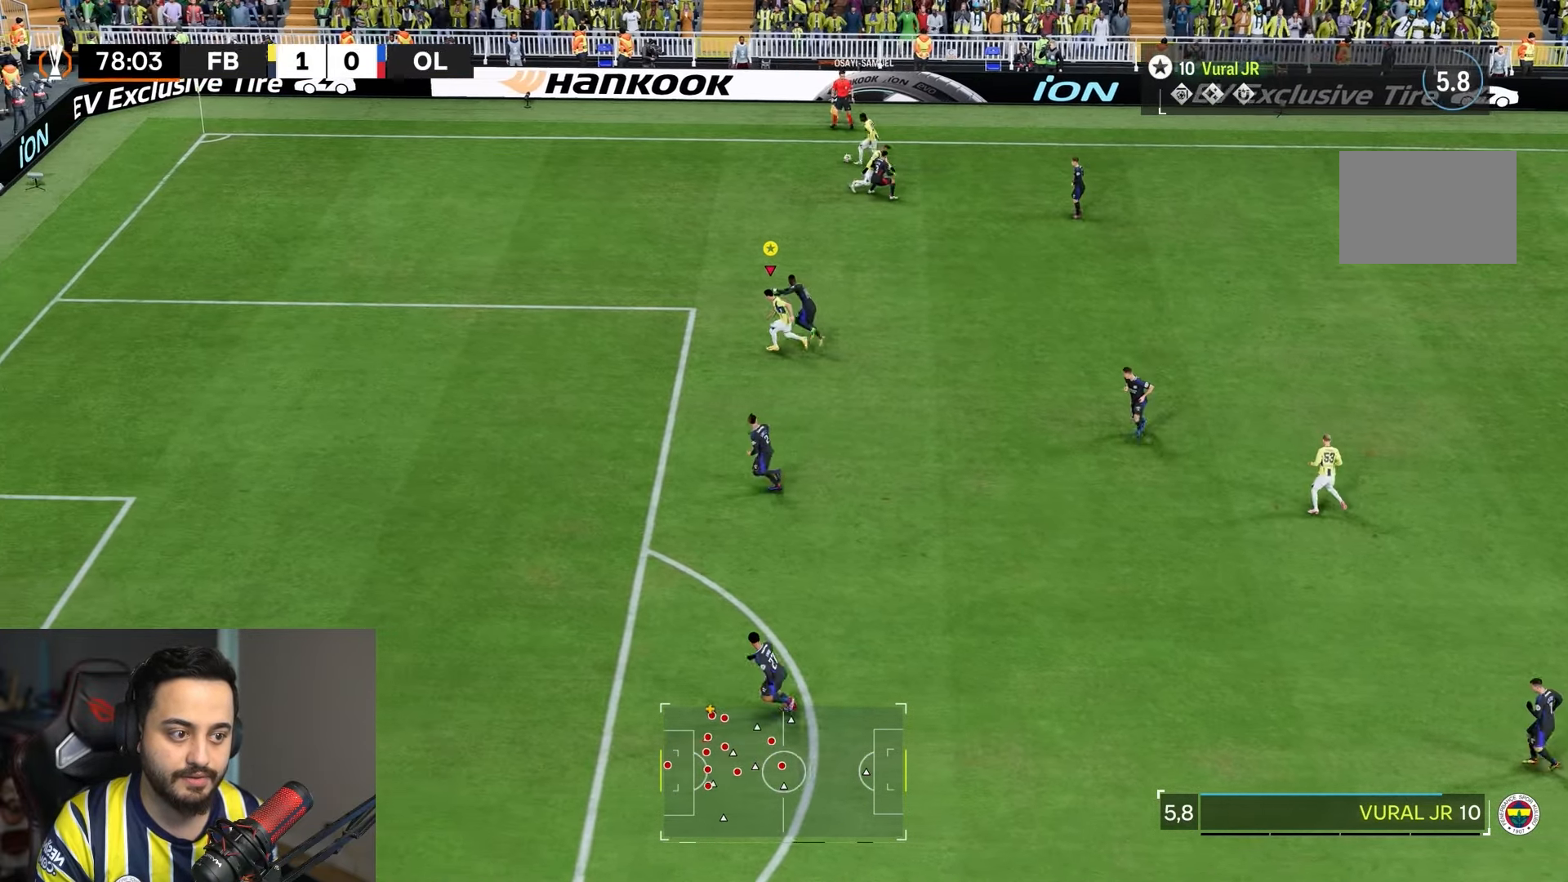
{"dt_ms": 500, "buttons": [], "left_stick": "center", "right_stick": "center", "events": [[467, "left_stick", "center"]]}
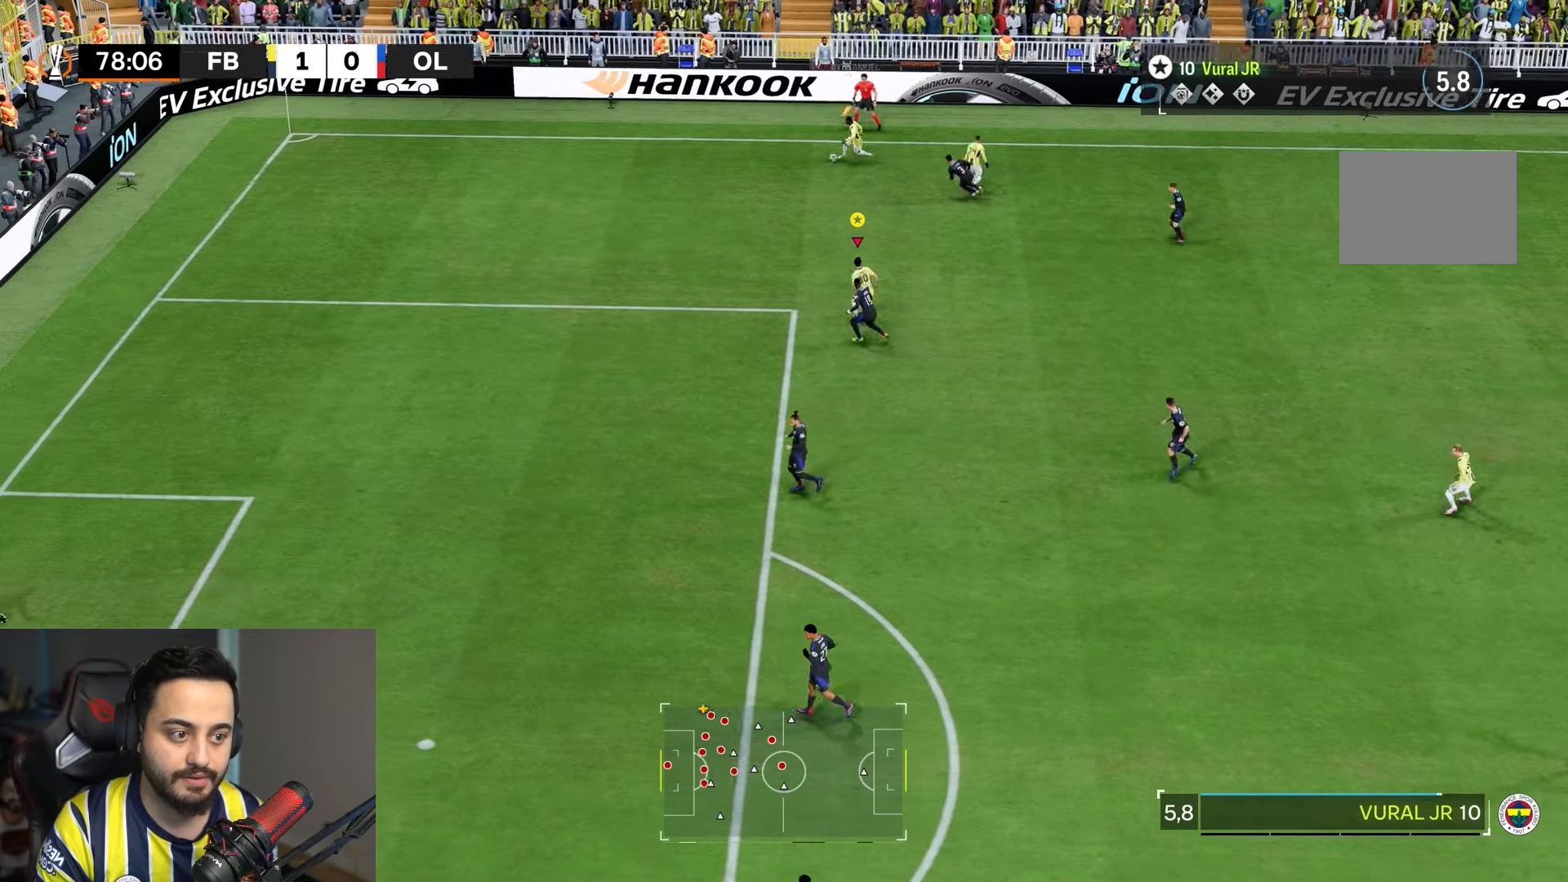
{"dt_ms": 500, "buttons": [], "left_stick": "down", "right_stick": "center", "events": [[50, "left_stick", "down"], [317, "left_stick", "center"], [450, "left_stick", "down"]]}
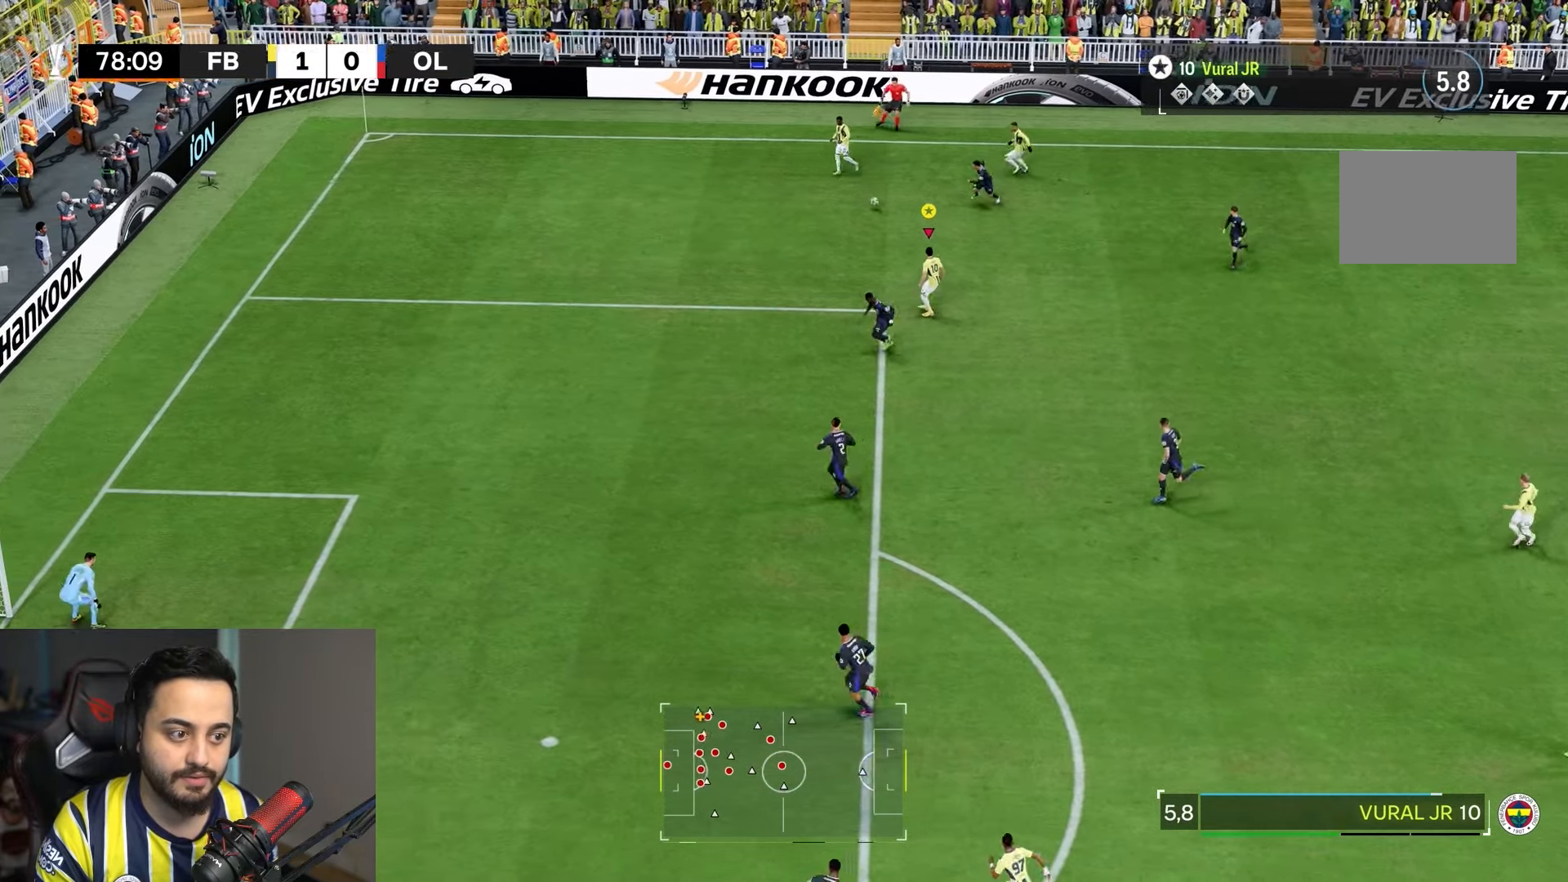
{"dt_ms": 500, "buttons": [], "left_stick": "down-right", "right_stick": "center", "events": [[350, "left_stick", "down-right"]]}
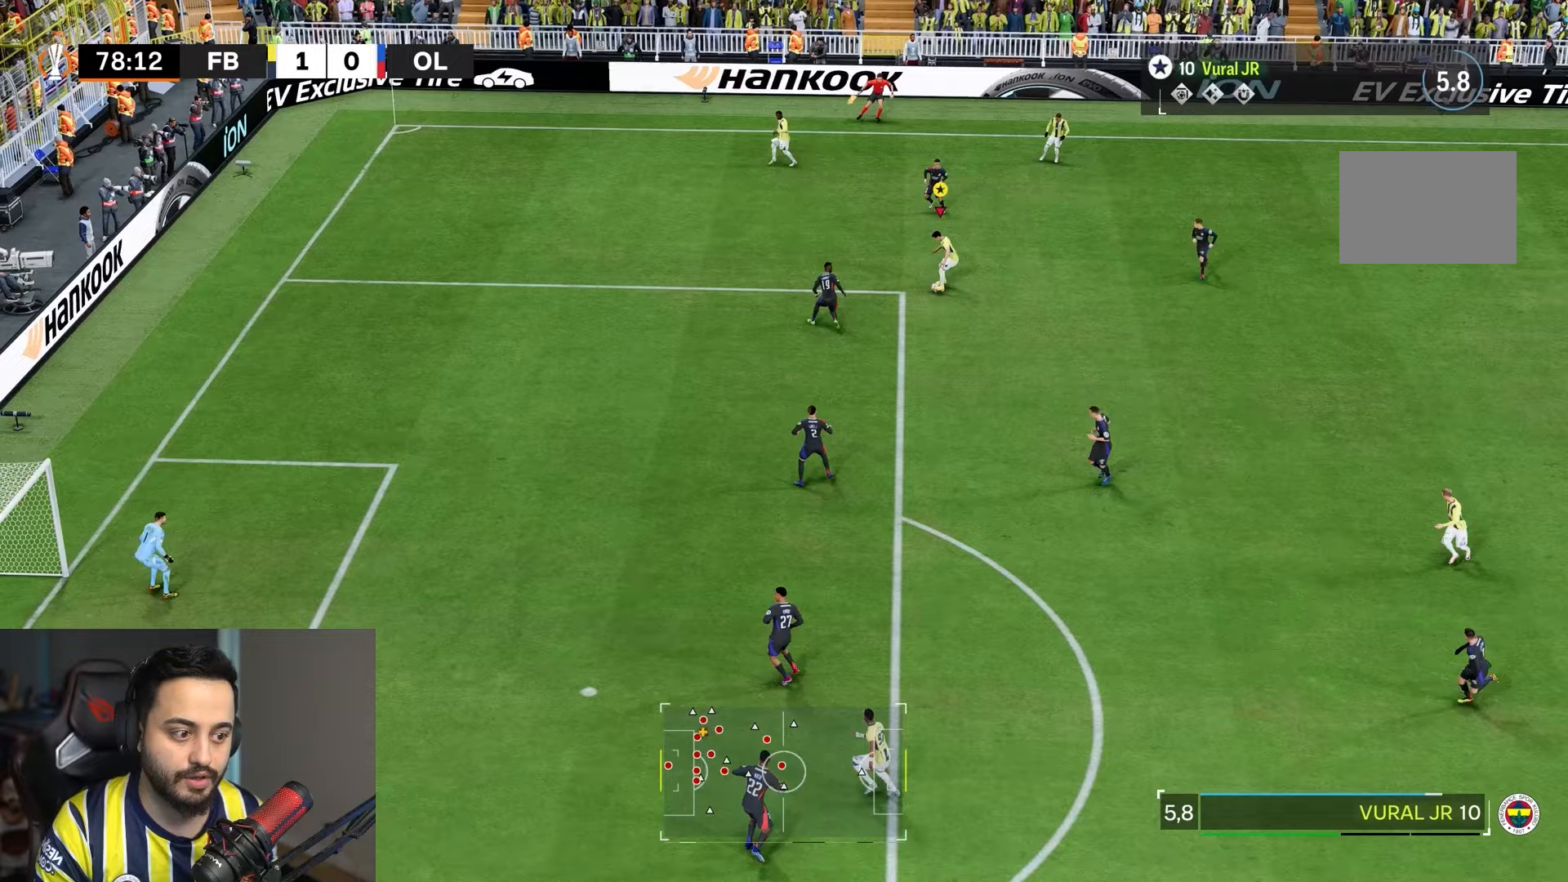
{"dt_ms": 500, "buttons": ["R1"], "left_stick": "down", "right_stick": "center"}
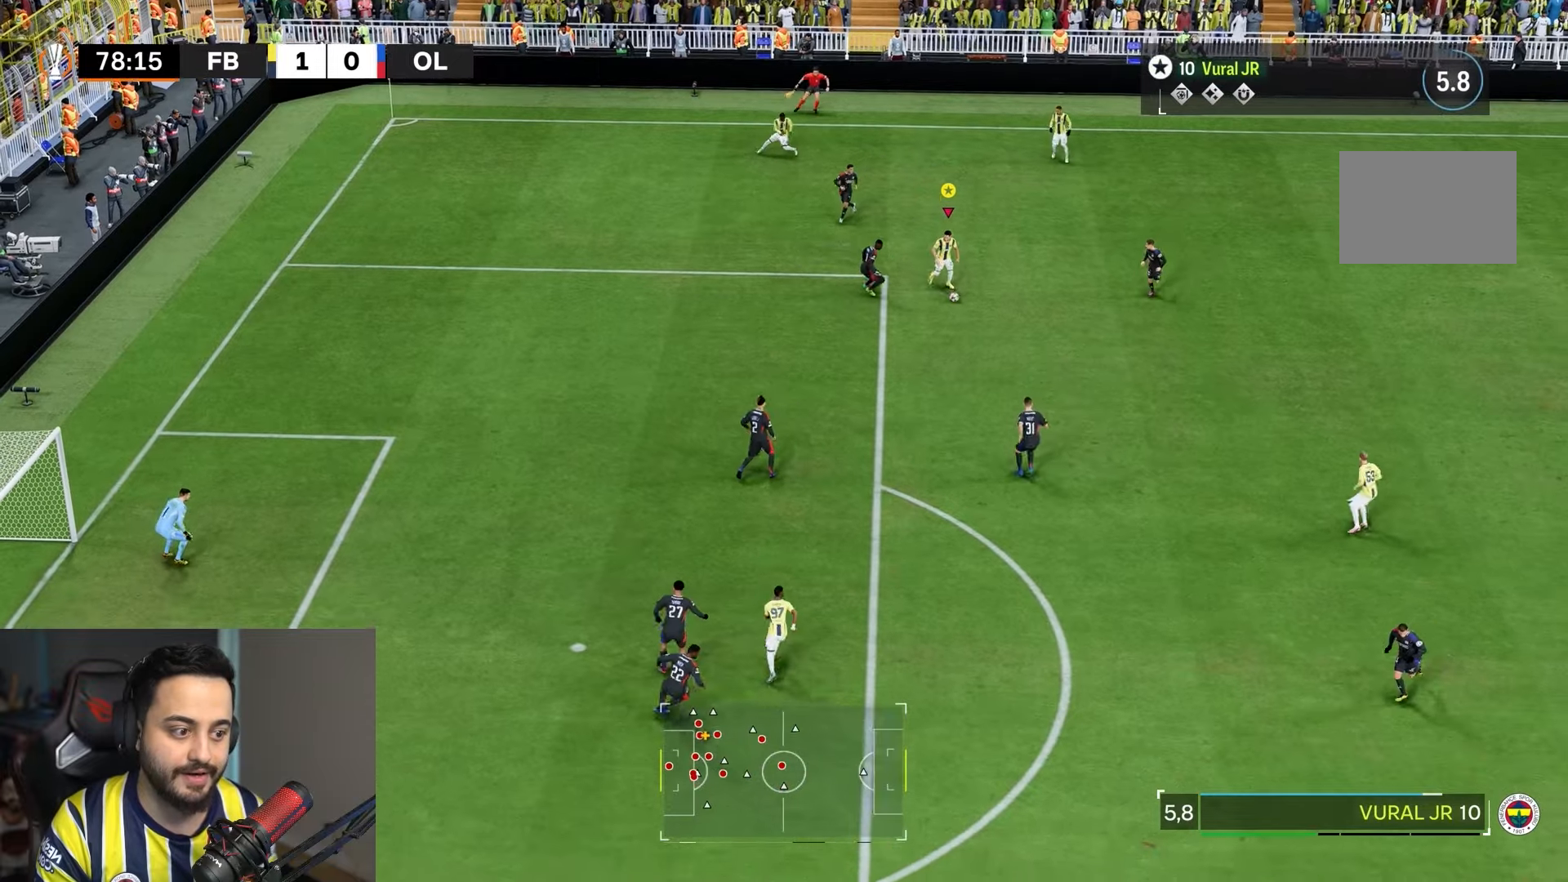
{"dt_ms": 1000, "buttons": ["R2"], "left_stick": "down", "right_stick": "center"}
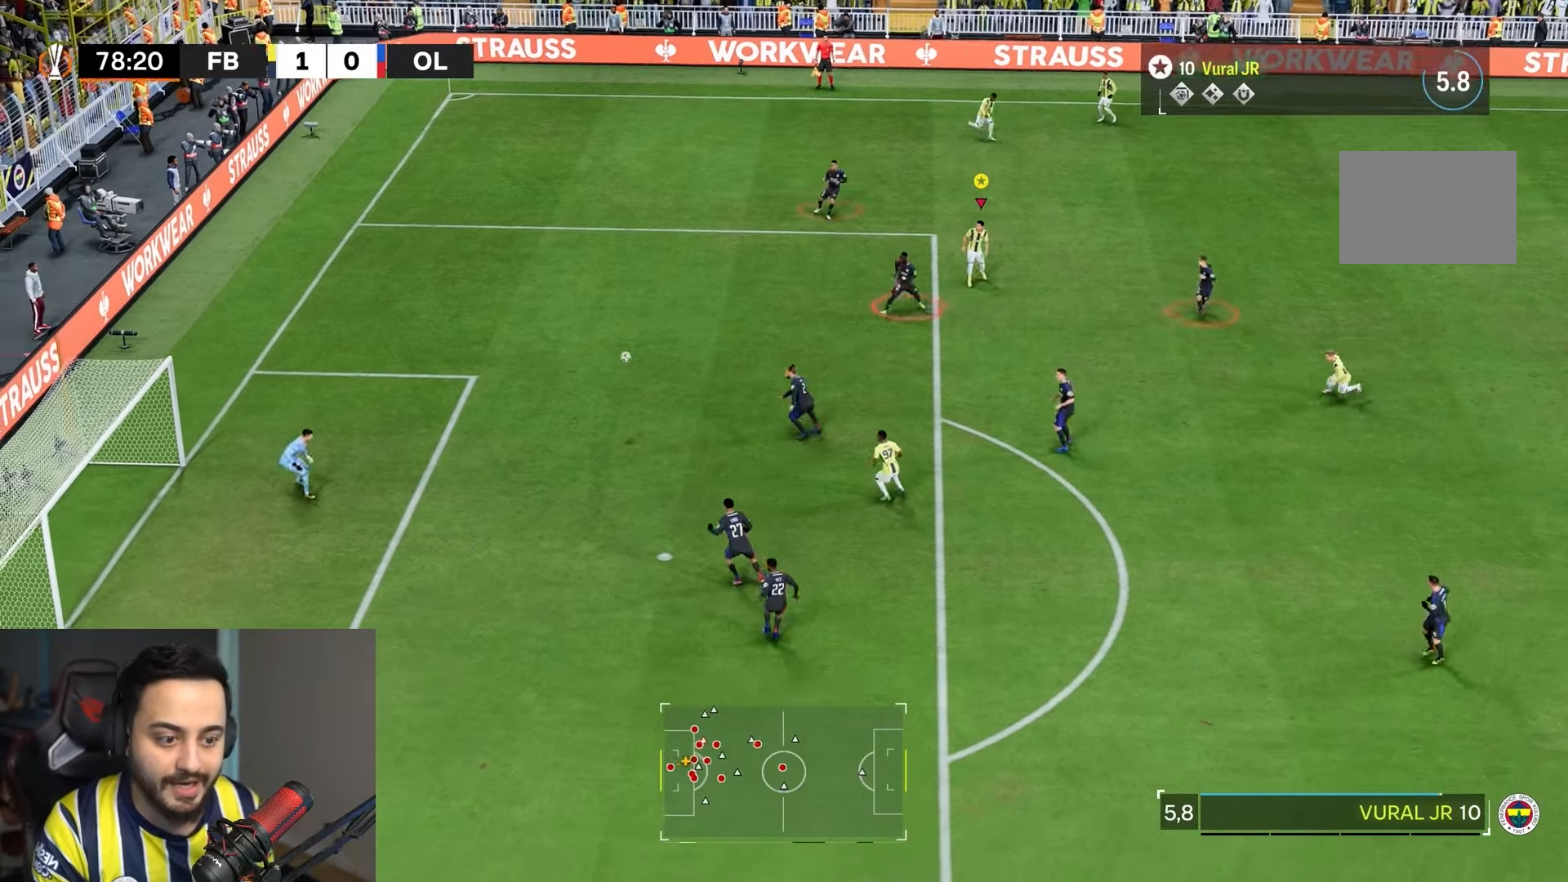
{"dt_ms": 500, "buttons": ["R2"], "left_stick": "down-left", "right_stick": "center", "events": [[33, "left_stick", "down-left"]]}
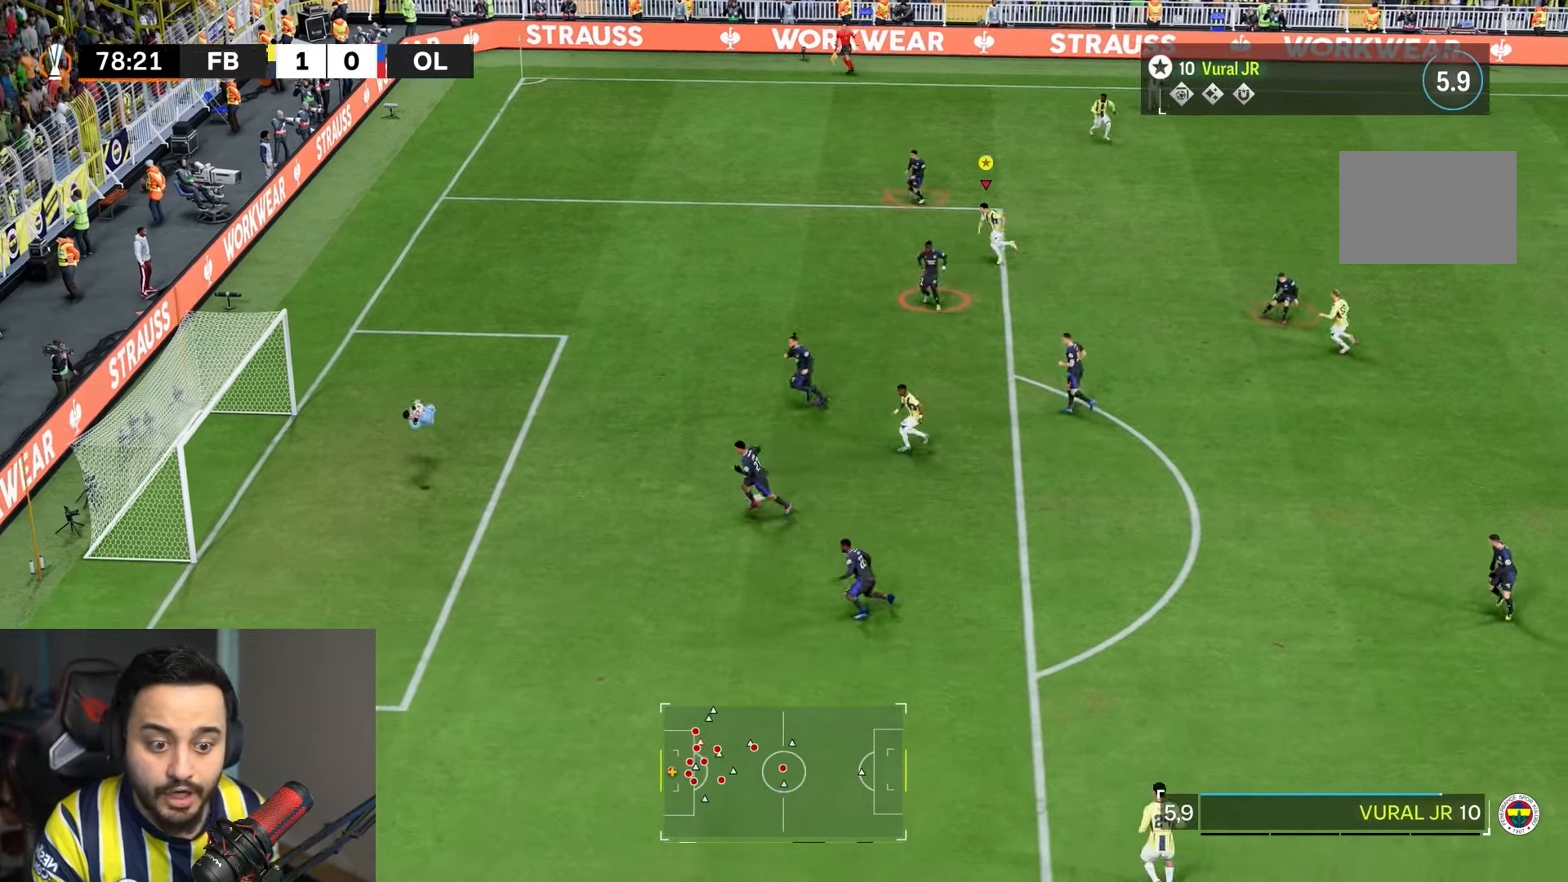
{"dt_ms": 500, "buttons": ["R2"], "left_stick": "left", "right_stick": "center", "events": [[167, "R2", "up"], [367, "left_stick", "left"], [450, "R2", "down"]]}
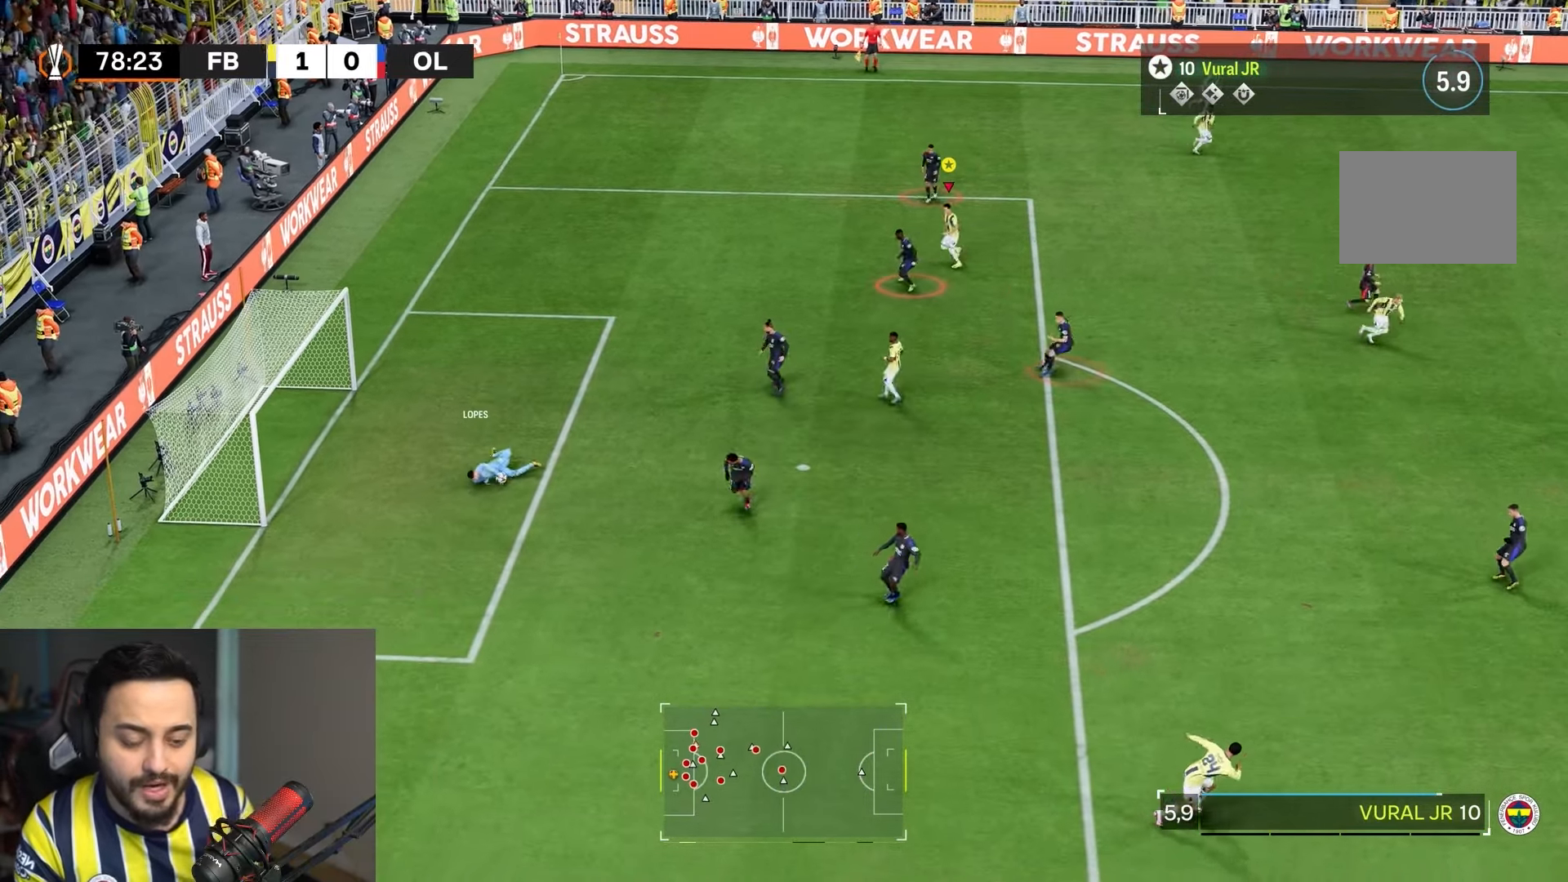
{"dt_ms": 500, "buttons": ["R2"], "left_stick": "down-right", "right_stick": "center", "events": [[67, "left_stick", "down"], [200, "left_stick", "down-right"]]}
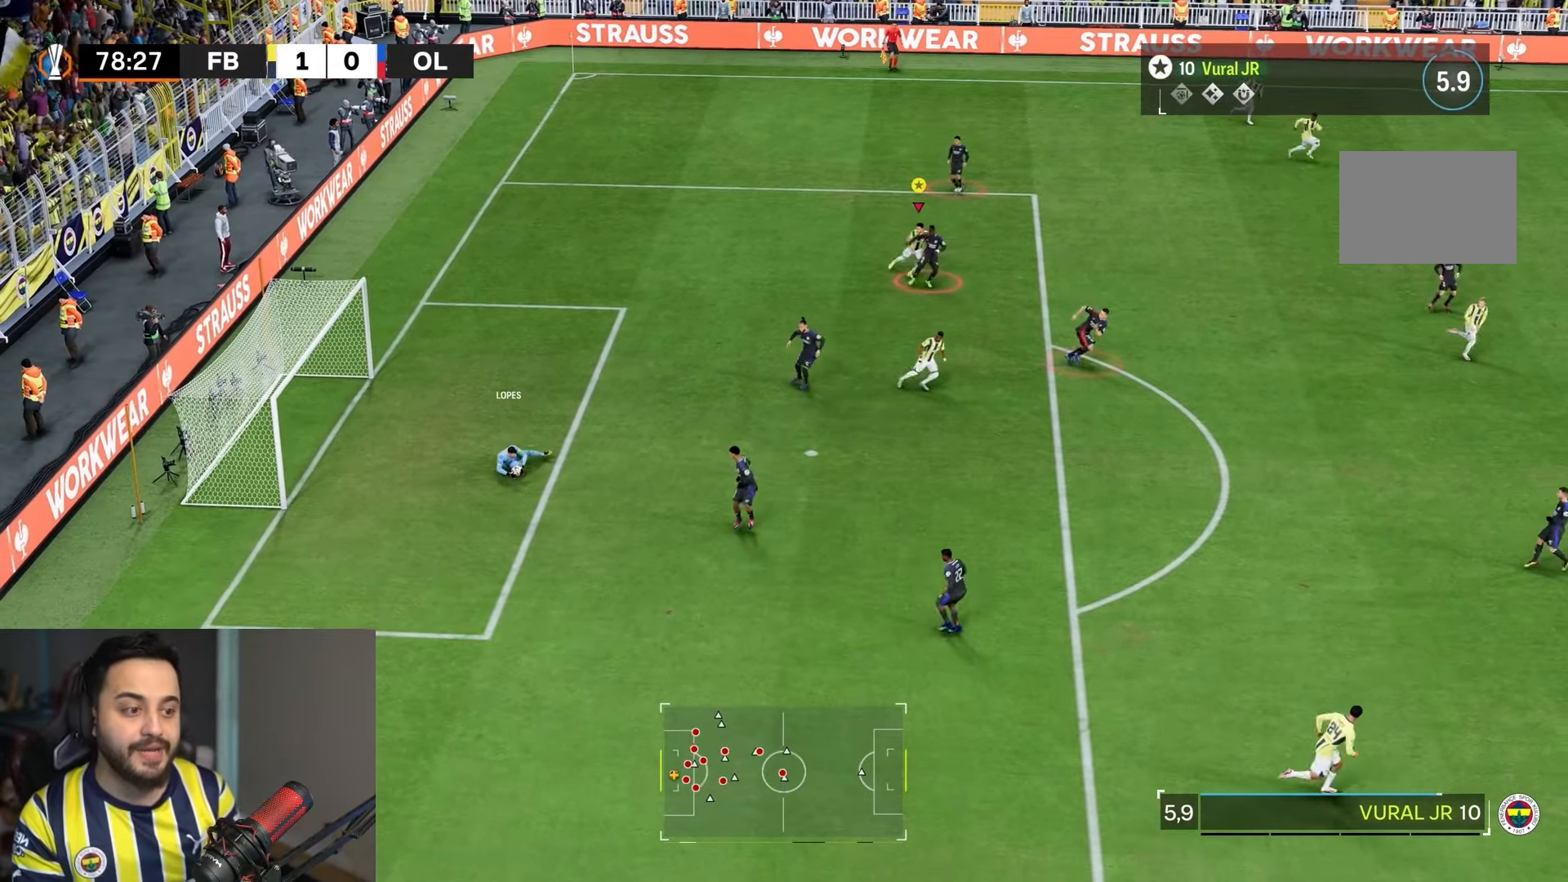
{"dt_ms": 500, "buttons": ["R2"], "left_stick": "down-right", "right_stick": "center", "events": []}